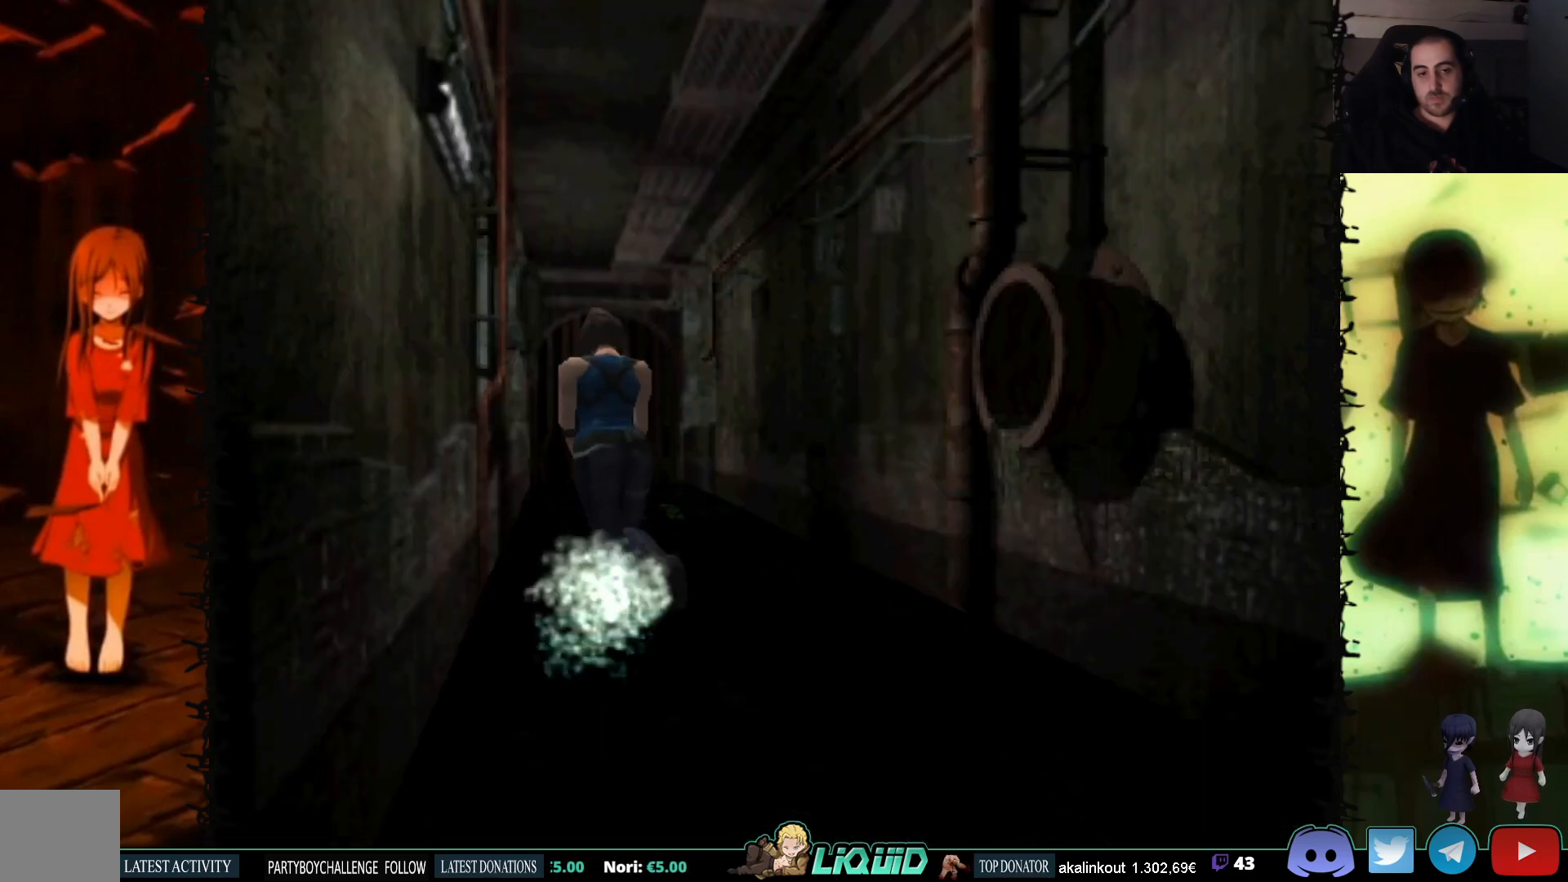
Gameplay with a controller (PlayStation layout); each line is a JSON object with the inputs held at the frame after it. "events" lists button and stick changes between this image and that frame as [ms after this image, input, new state], when the widget could be followed in between. Not read: left_stick right_stick.
{"buttons": ["SQUARE", "DPAD_UP"], "events": []}
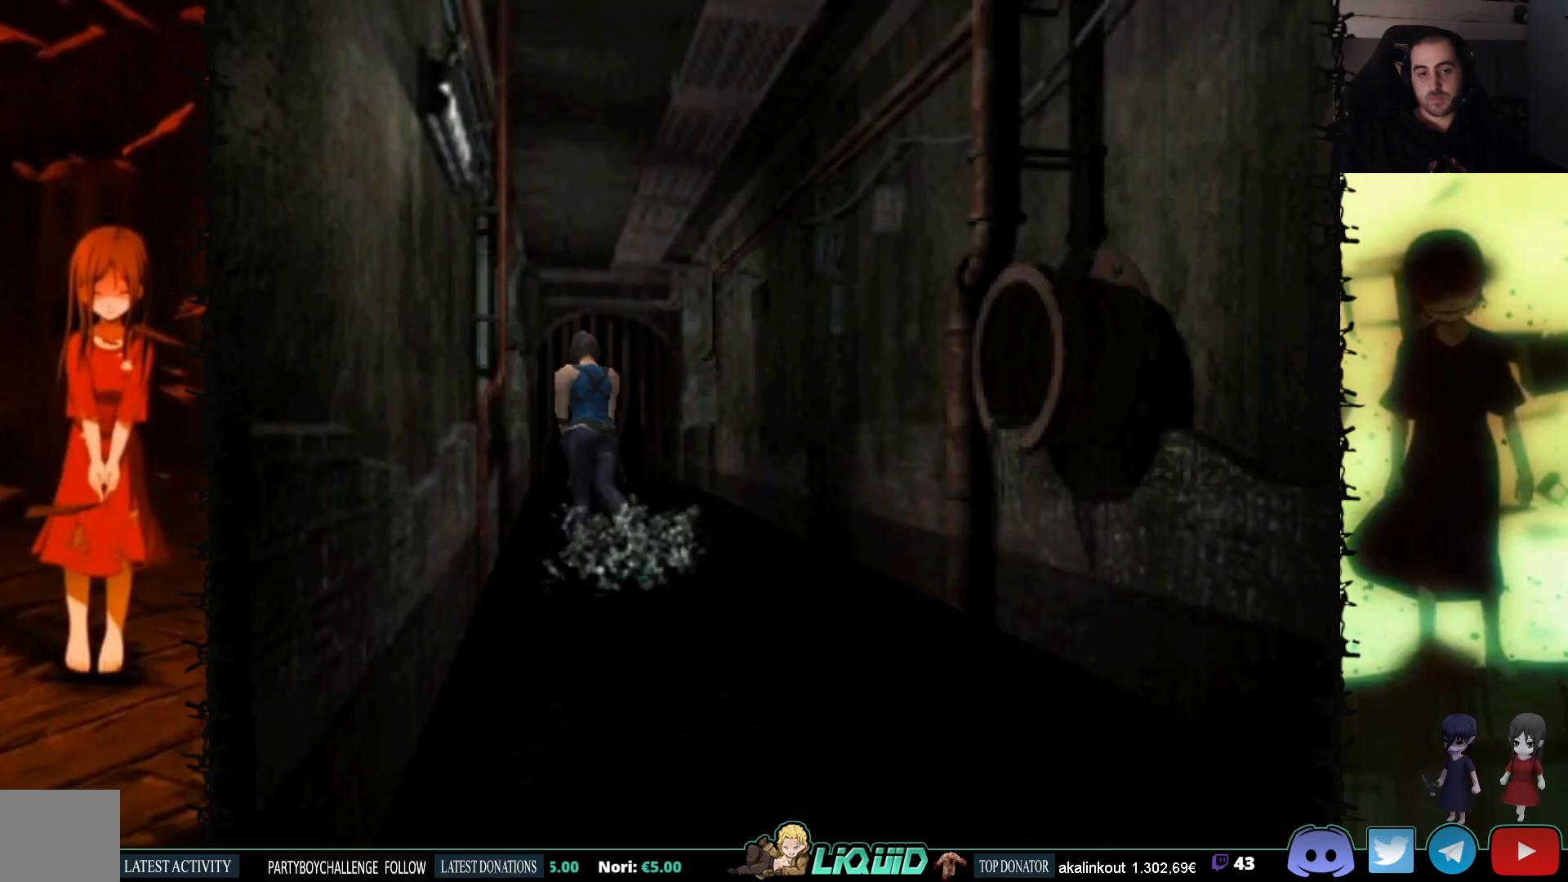
{"buttons": ["SQUARE", "DPAD_UP"], "events": []}
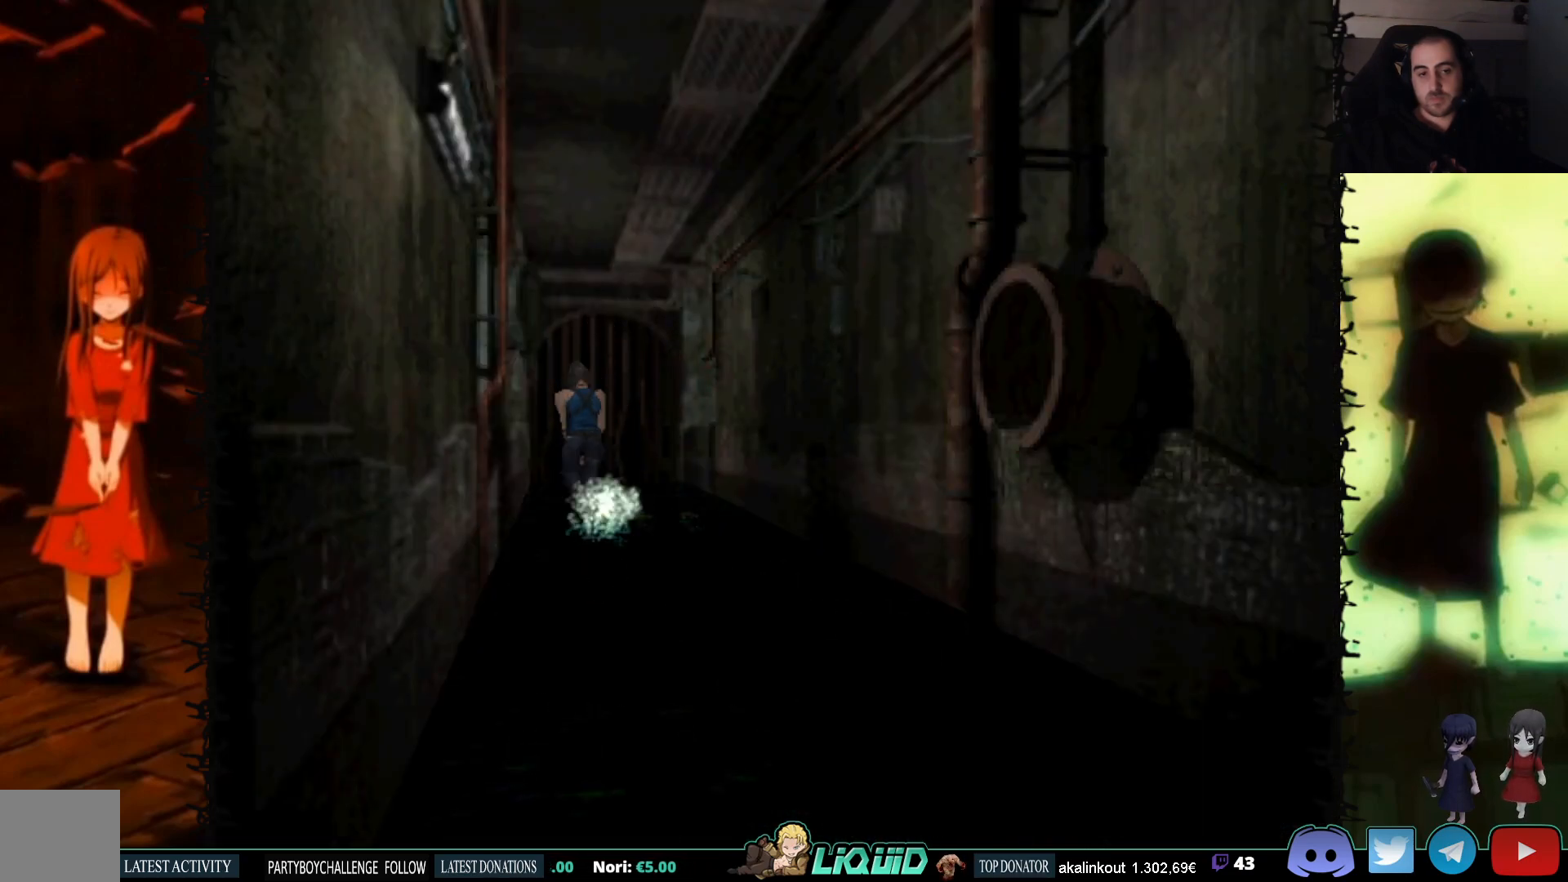
{"buttons": ["SQUARE", "DPAD_UP"], "events": []}
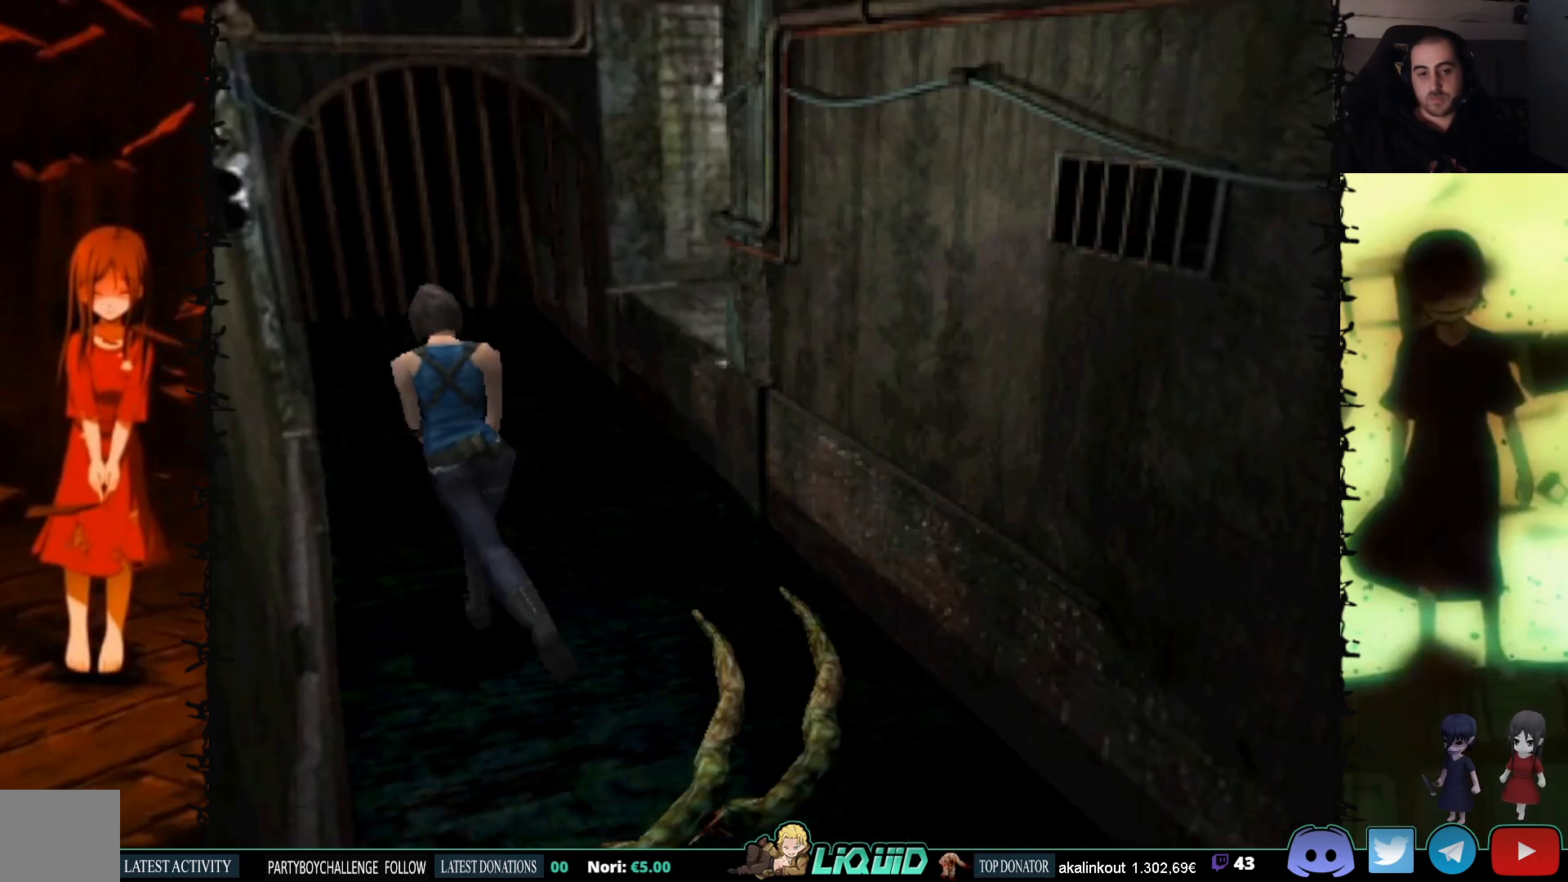
{"buttons": ["SQUARE", "DPAD_UP", "DPAD_RIGHT"], "events": [[217, "DPAD_RIGHT", "down"]]}
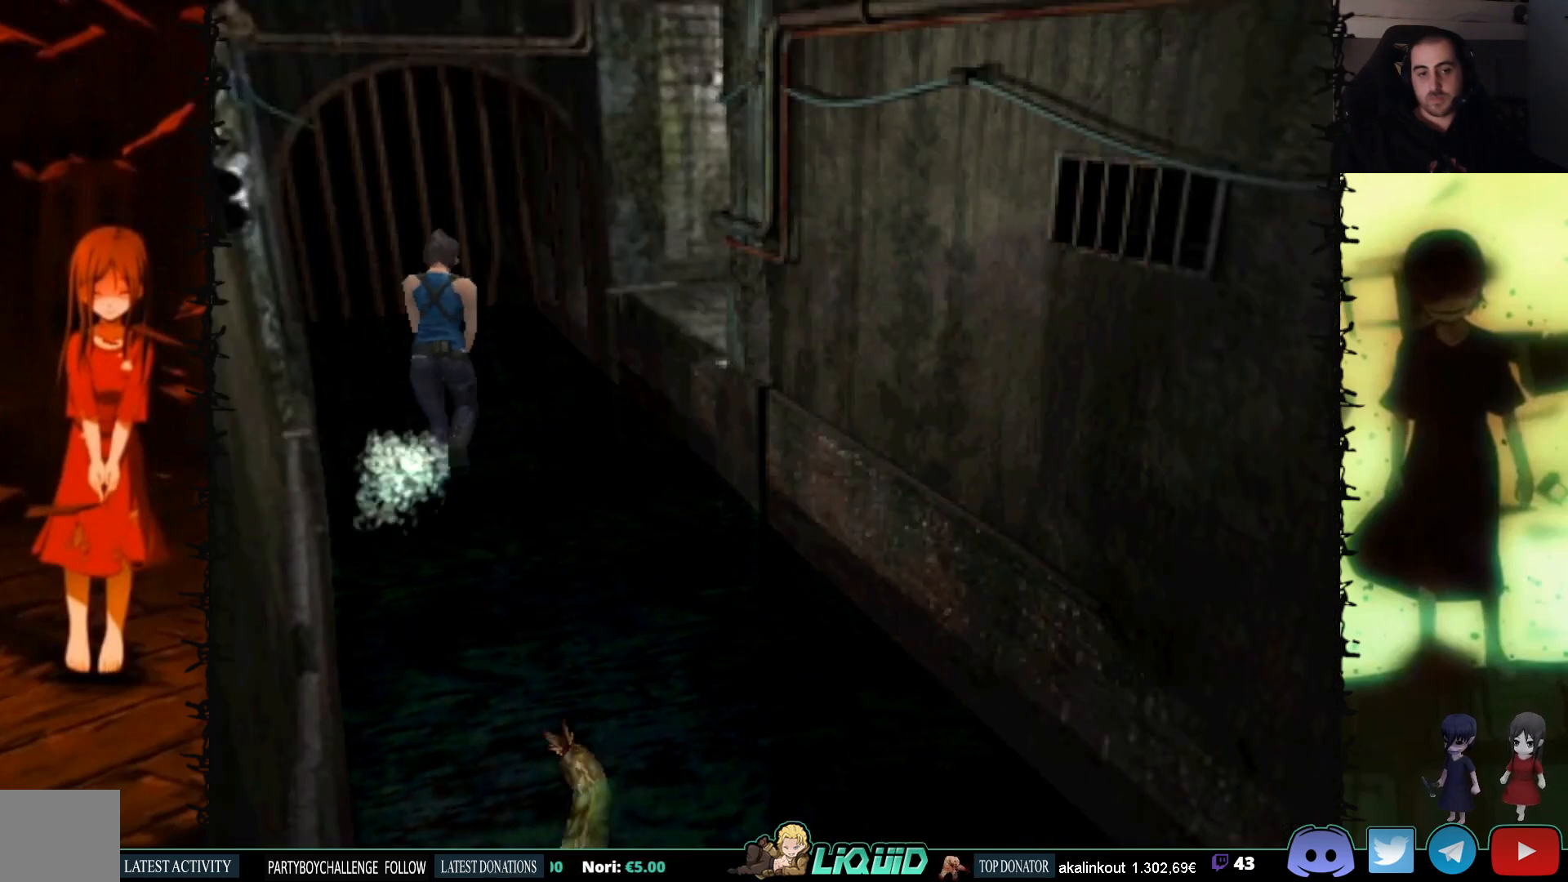
{"buttons": ["CROSS", "SQUARE", "DPAD_UP"], "events": [[267, "CROSS", "down"], [367, "CROSS", "up"], [467, "CROSS", "down"], [467, "DPAD_RIGHT", "up"]]}
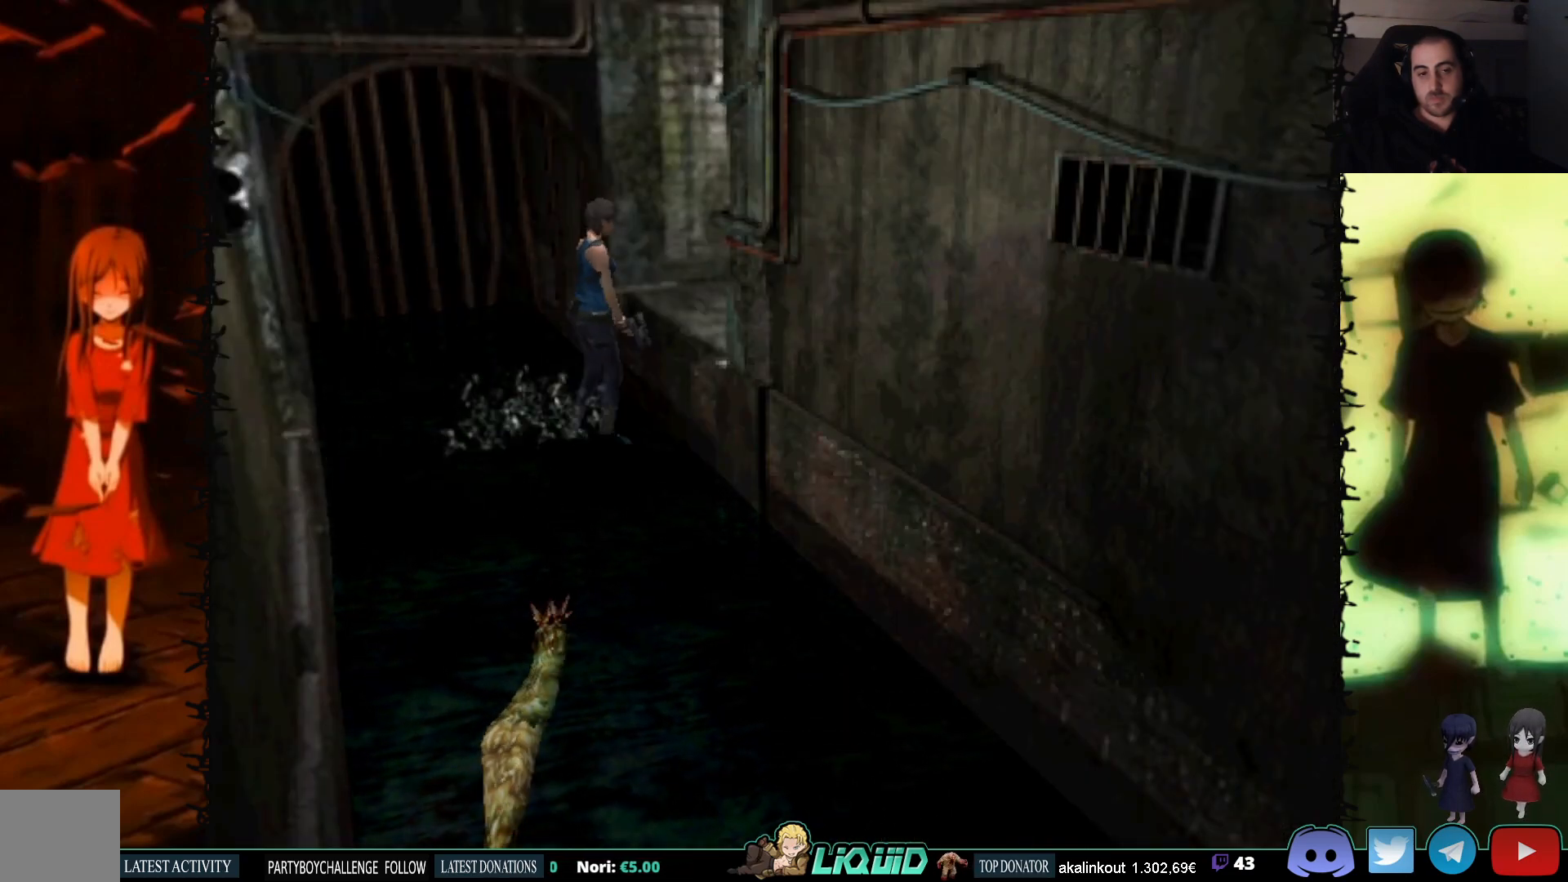
{"buttons": ["CROSS", "SQUARE", "DPAD_UP"], "events": [[67, "CROSS", "up"], [100, "CROSS", "down"], [233, "CROSS", "up"], [267, "CROSS", "down"], [417, "CROSS", "up"], [467, "CROSS", "down"]]}
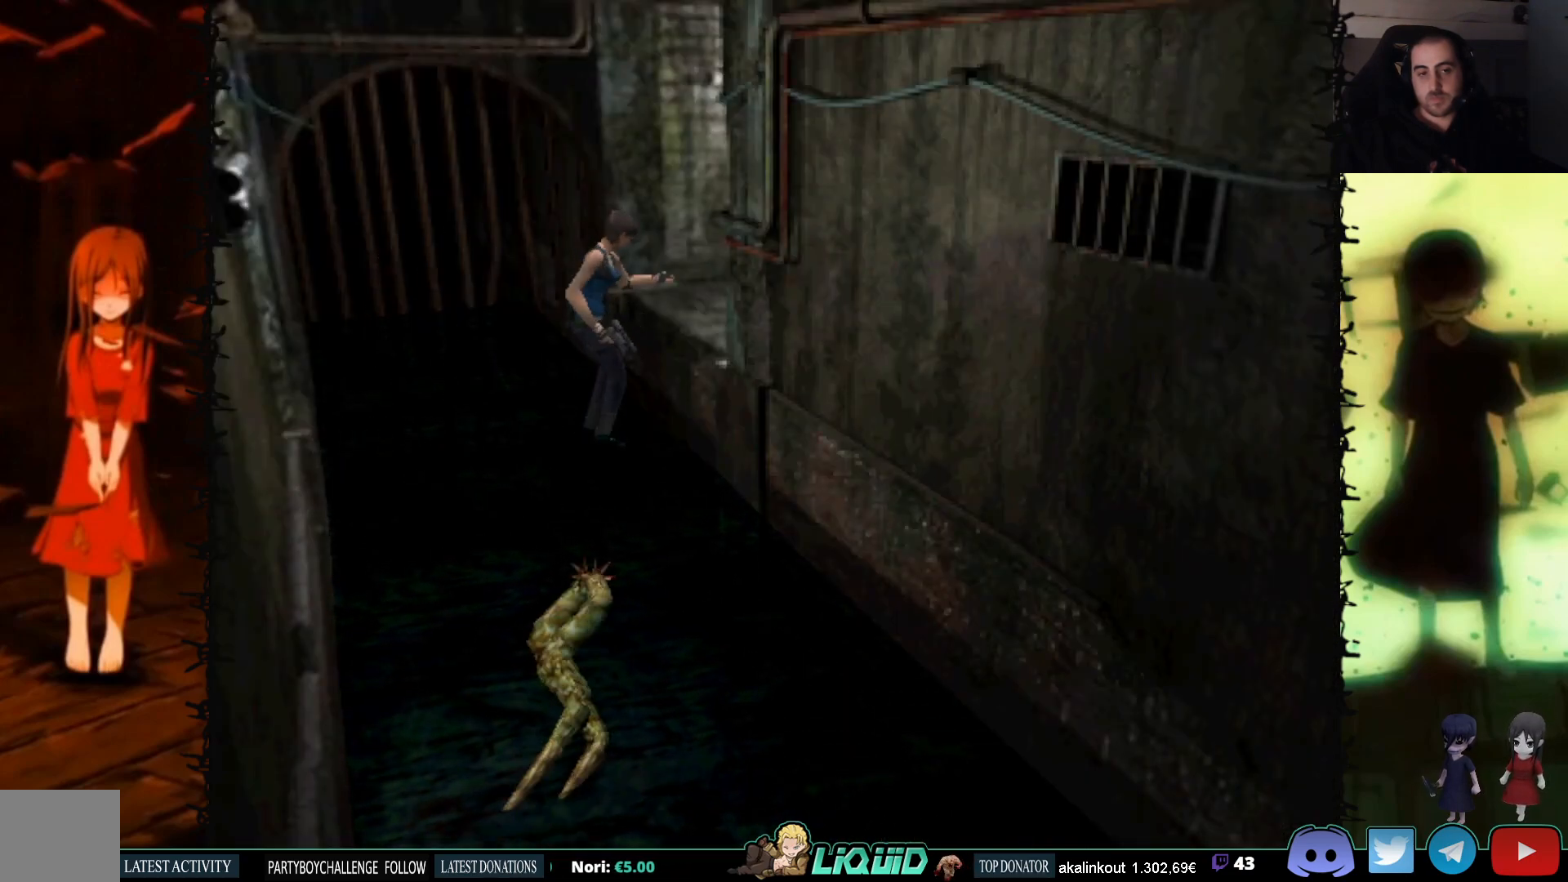
{"buttons": ["SQUARE", "DPAD_UP", "DPAD_RIGHT"], "events": [[100, "CROSS", "up"], [250, "CROSS", "down"], [400, "CROSS", "up"], [400, "DPAD_RIGHT", "down"]]}
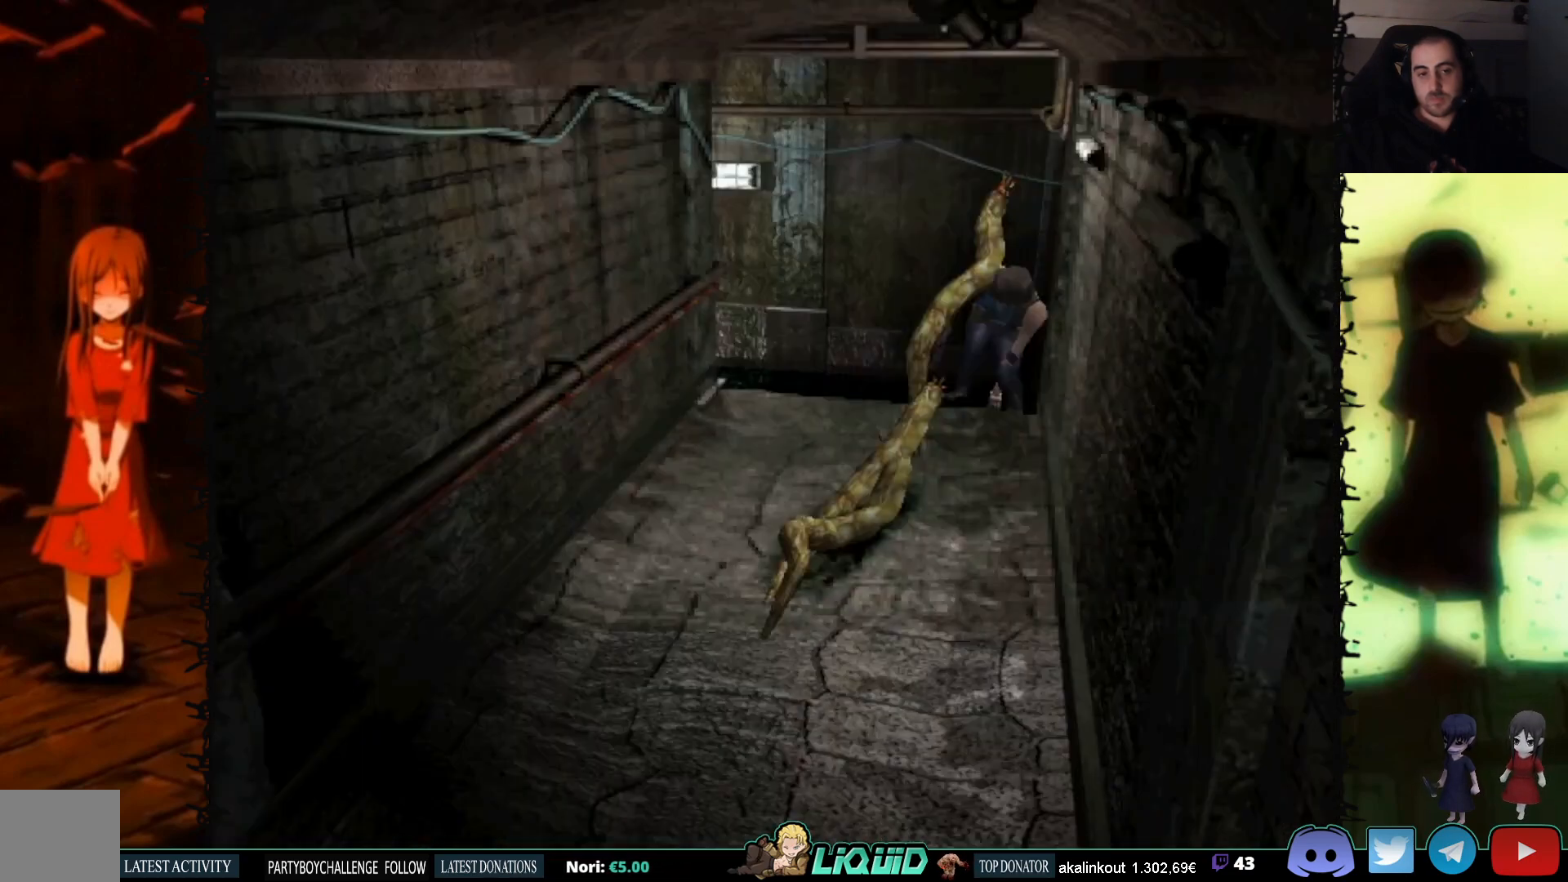
{"buttons": ["SQUARE", "DPAD_UP"], "events": [[300, "DPAD_RIGHT", "up"]]}
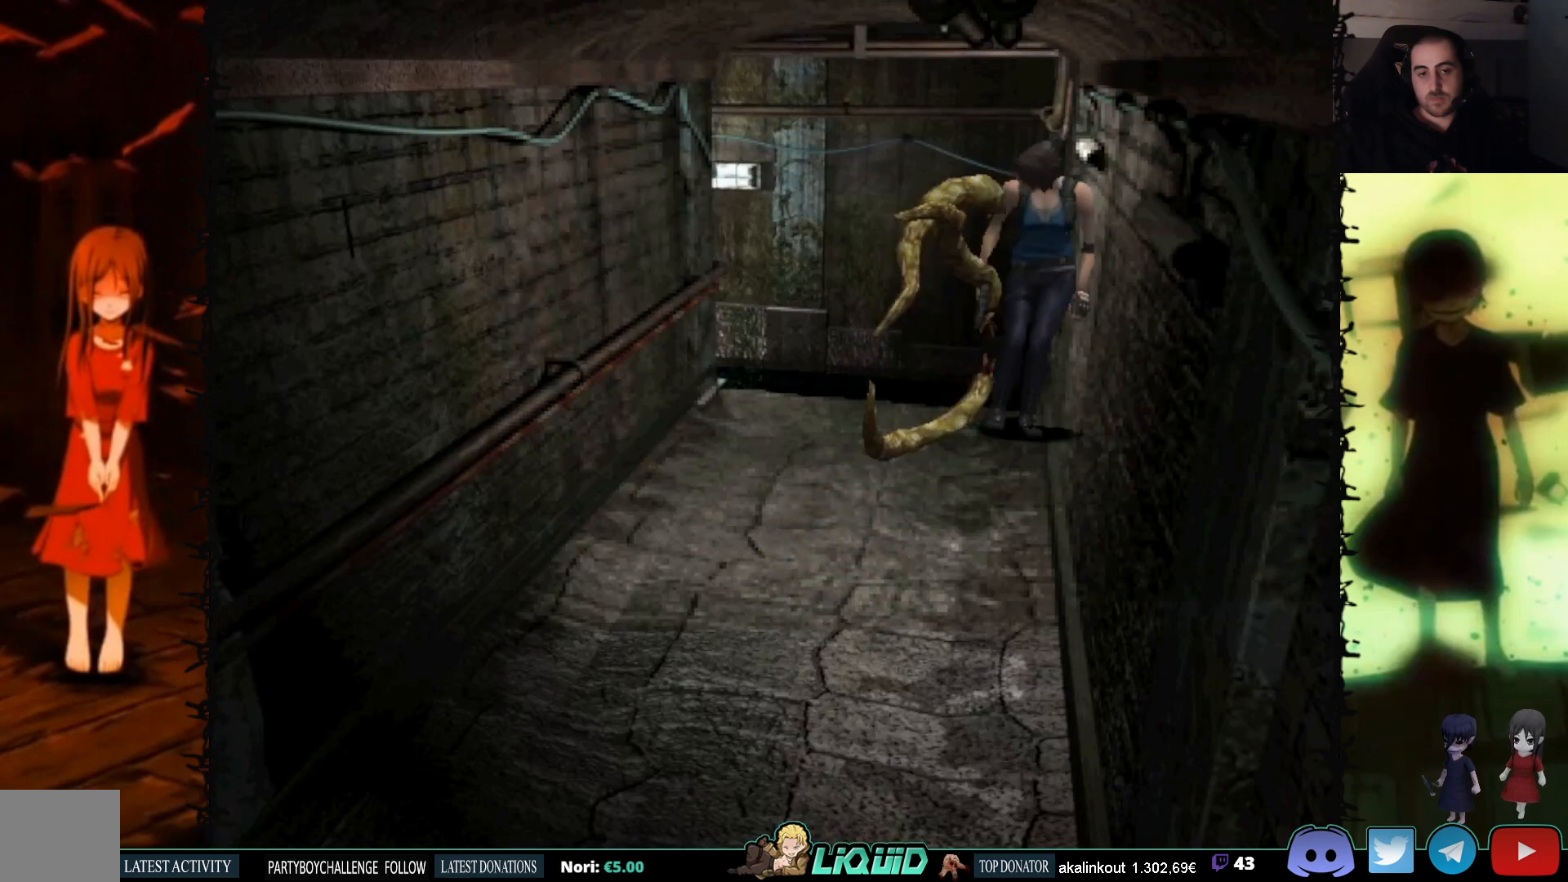
{"buttons": ["SQUARE", "DPAD_UP"], "events": []}
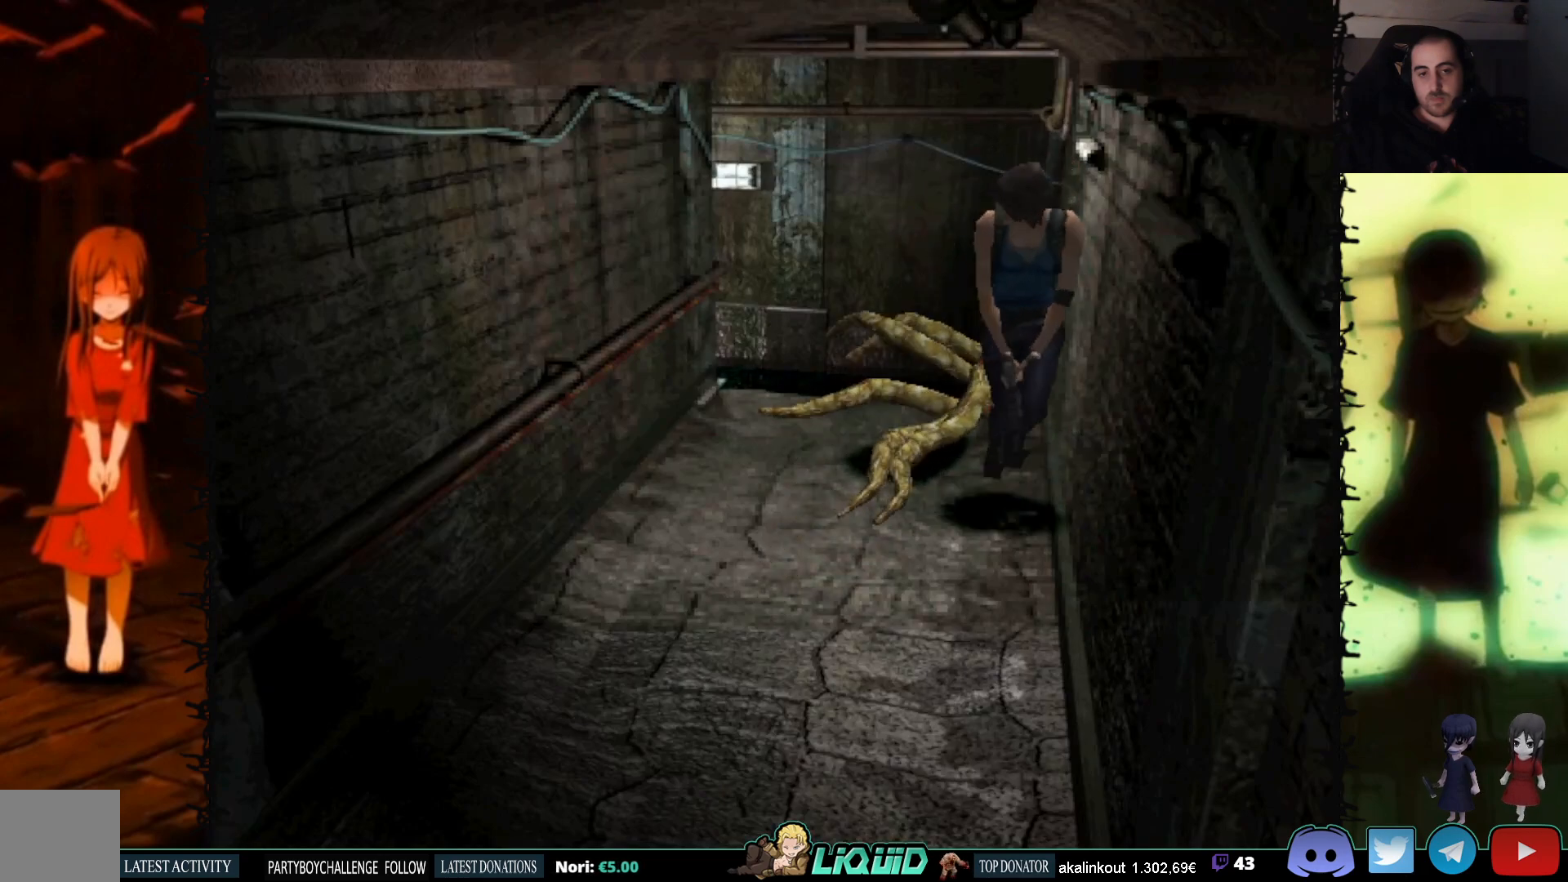
{"buttons": ["SQUARE", "DPAD_UP"], "events": []}
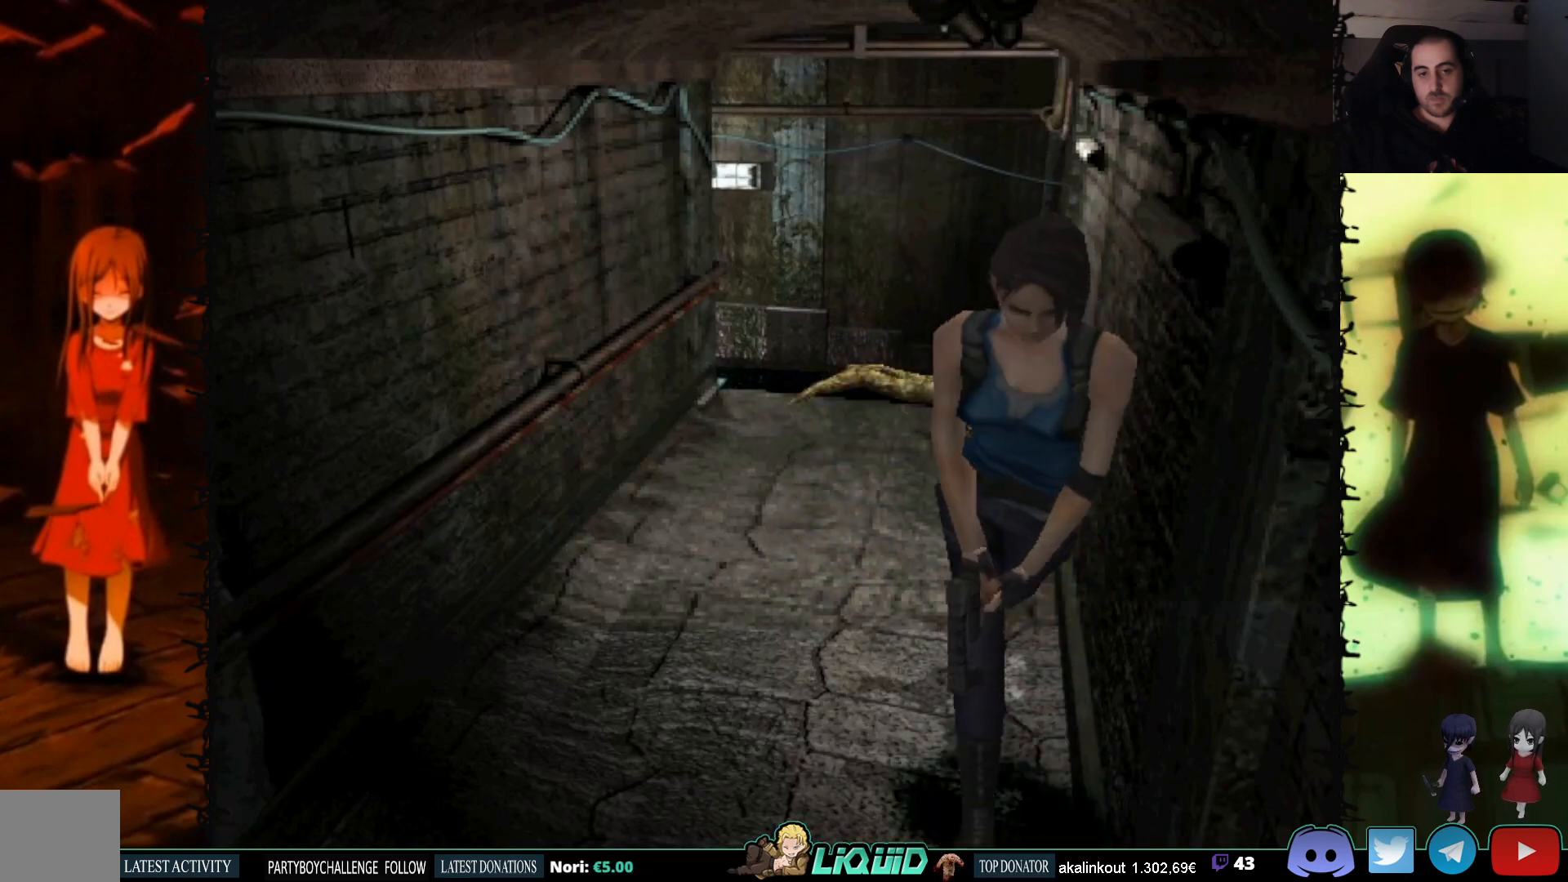
{"buttons": ["SQUARE", "DPAD_UP"], "events": []}
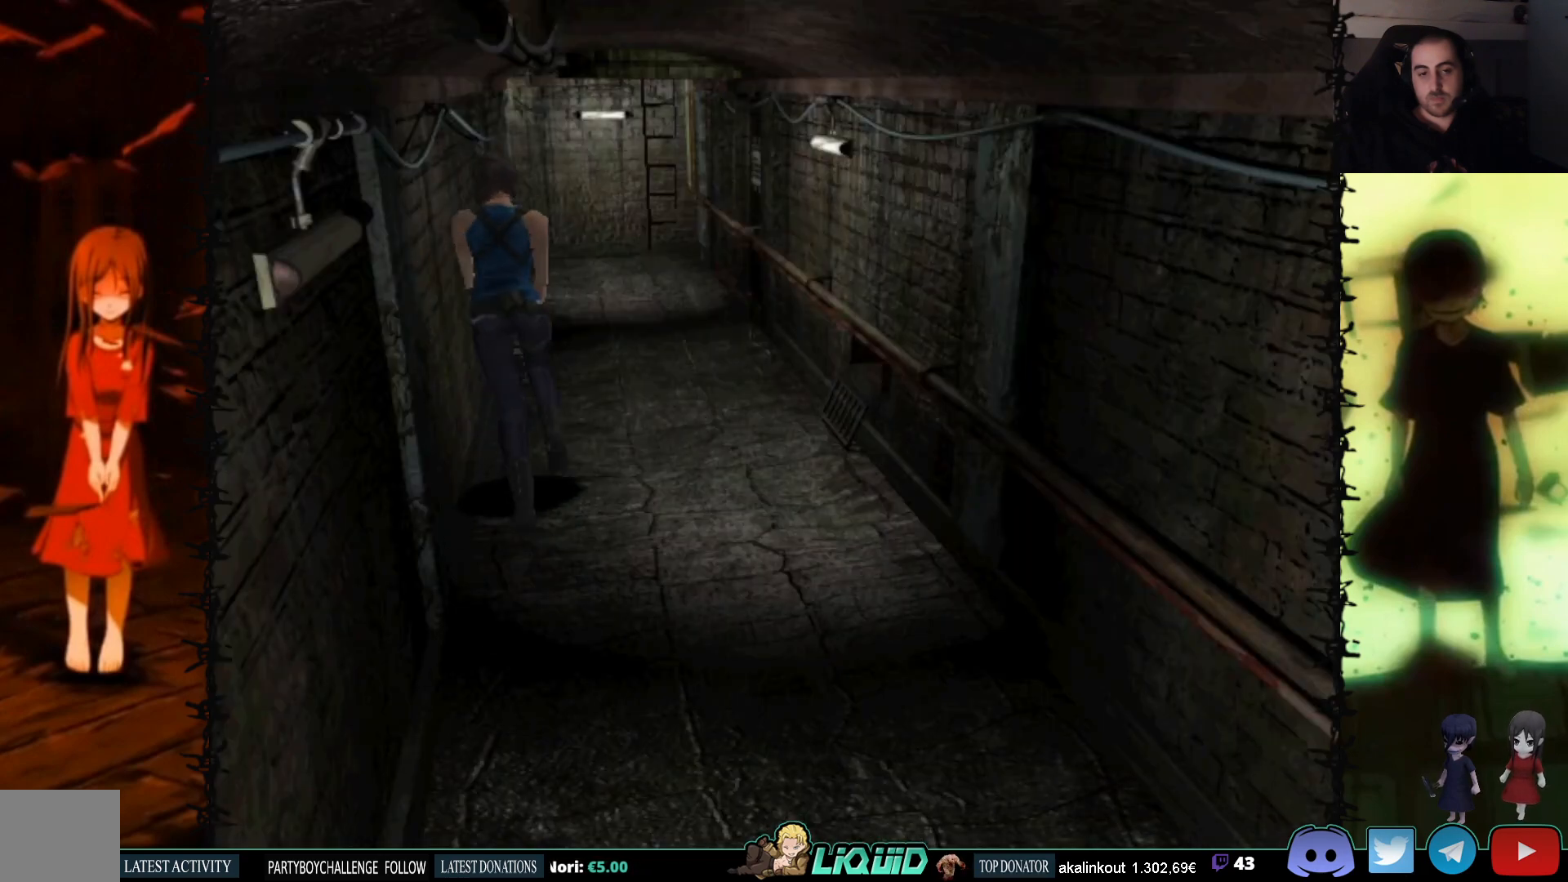
{"buttons": ["SQUARE", "DPAD_UP"], "events": [[100, "DPAD_RIGHT", "down"], [217, "DPAD_RIGHT", "up"]]}
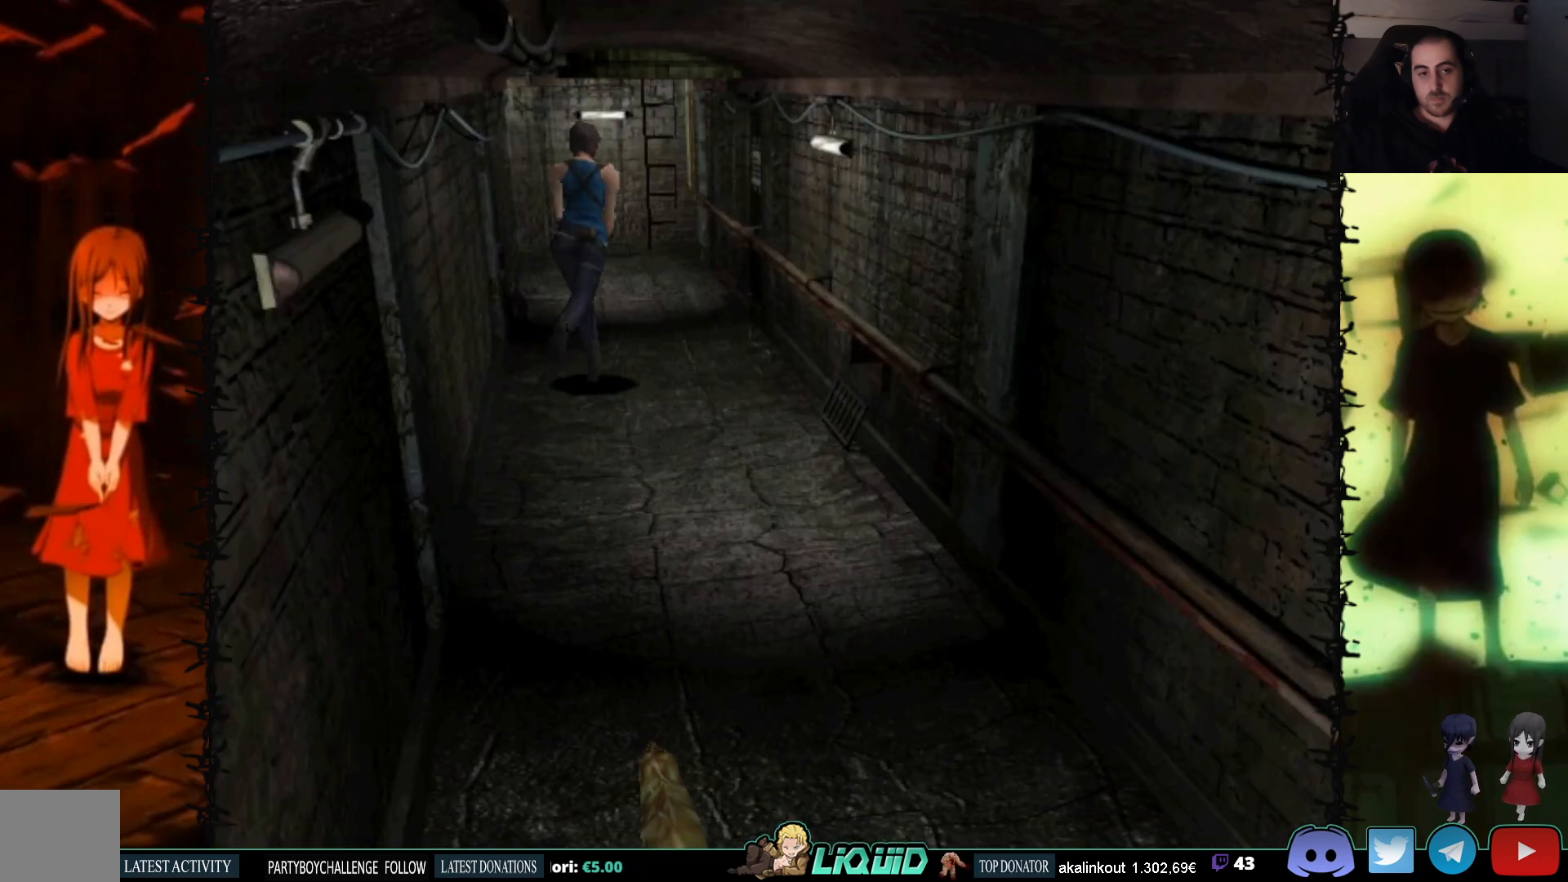
{"buttons": ["SQUARE", "DPAD_UP"], "events": []}
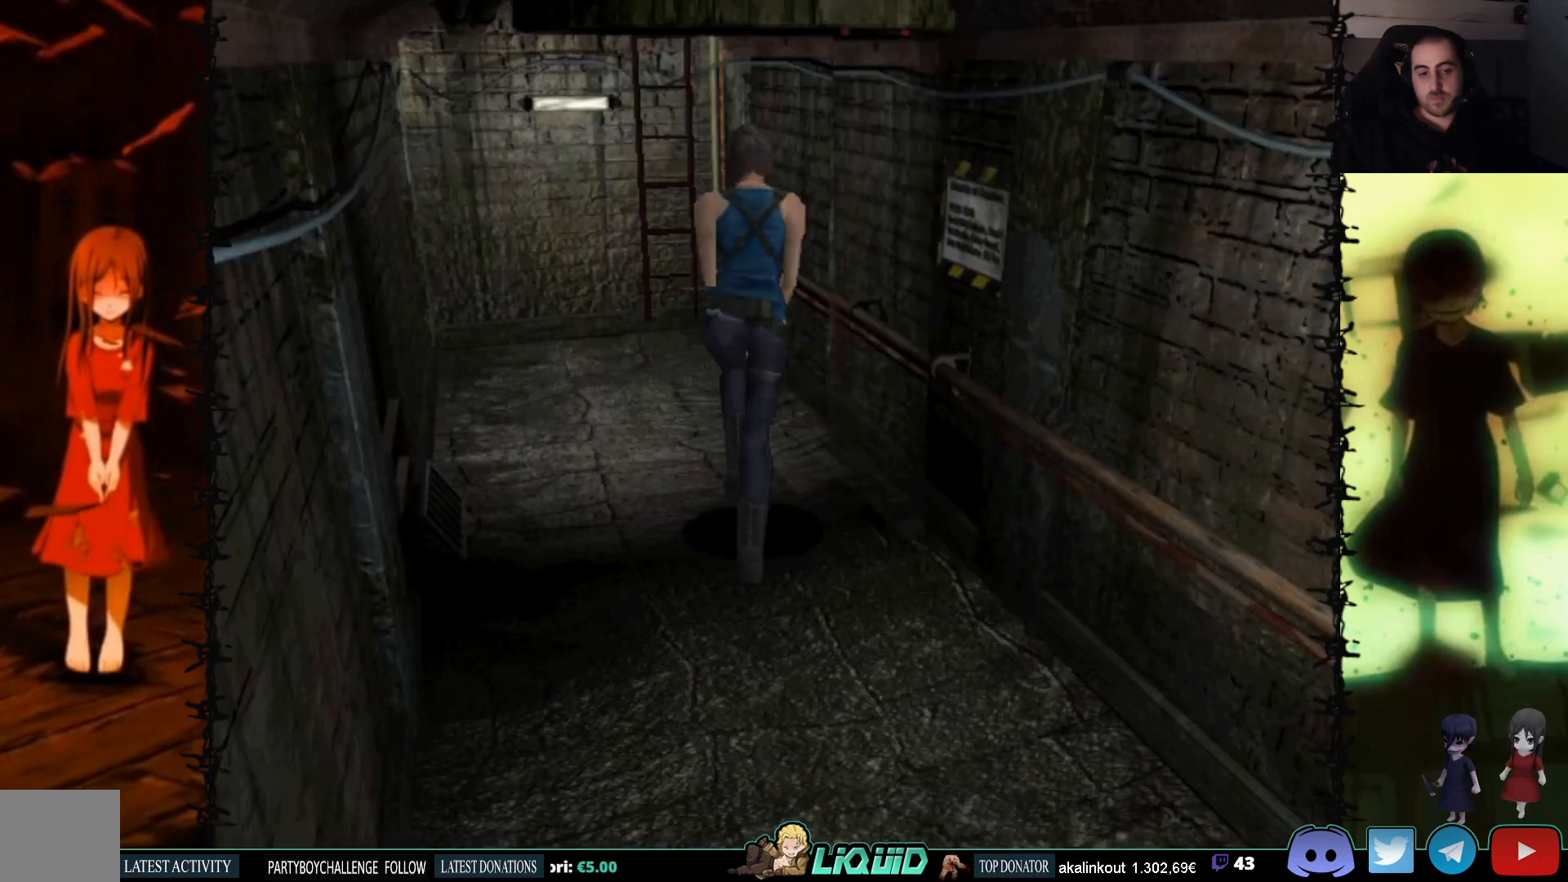
{"buttons": ["CROSS", "SQUARE", "DPAD_UP"], "events": [[17, "DPAD_LEFT", "down"], [100, "DPAD_LEFT", "up"], [300, "CROSS", "down"], [367, "CROSS", "up"], [467, "CROSS", "down"]]}
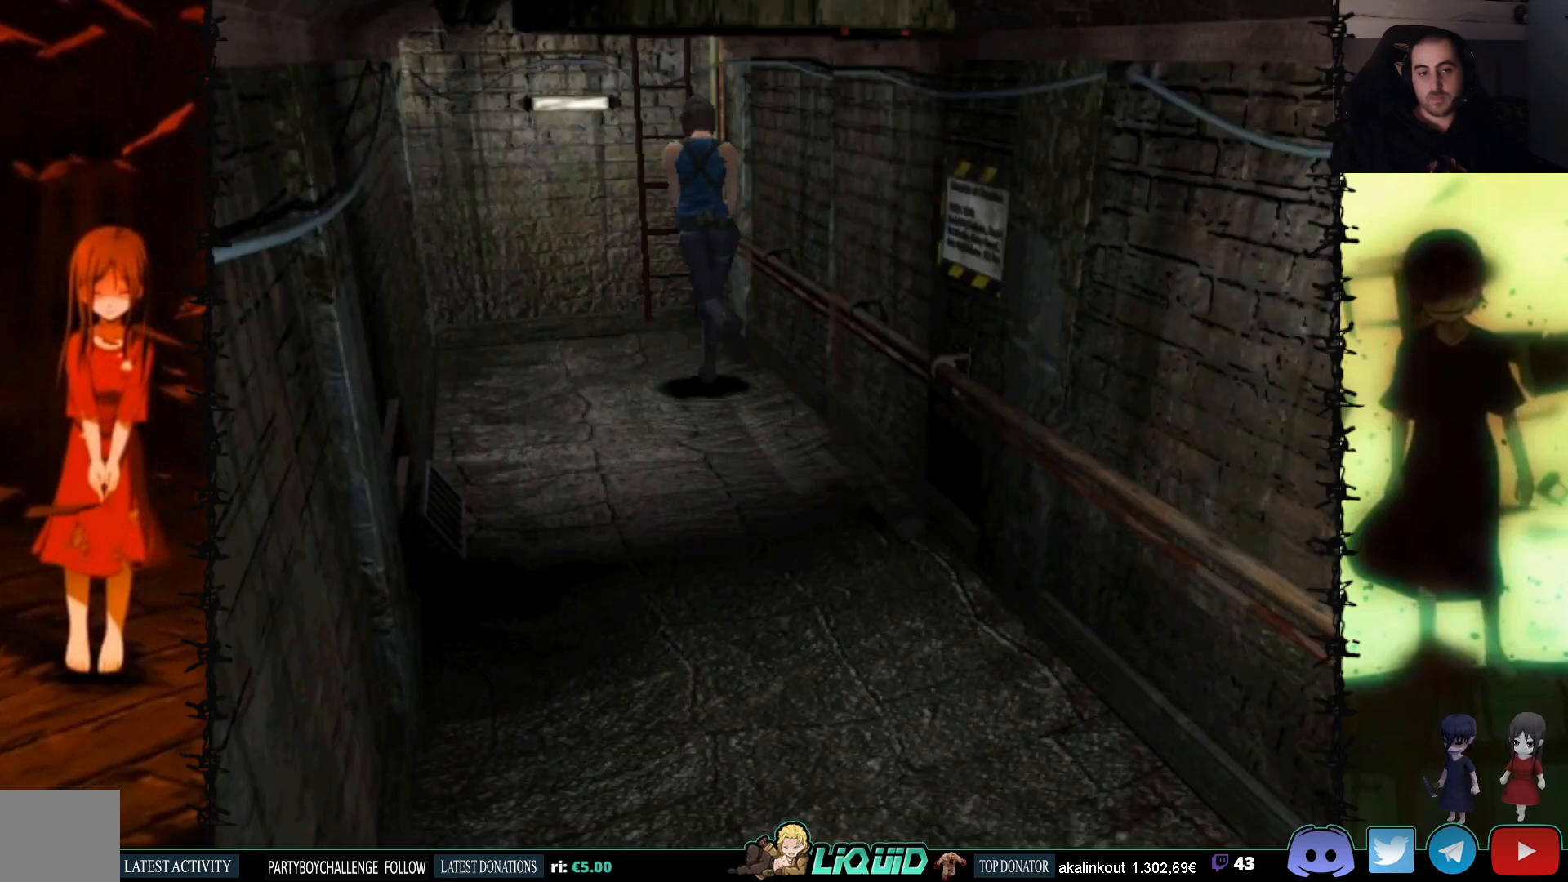
{"buttons": [], "events": [[83, "DPAD_RIGHT", "down"], [100, "CROSS", "up"], [100, "DPAD_RIGHT", "up"], [150, "CROSS", "down"], [267, "CROSS", "up"], [300, "SQUARE", "up"], [350, "CROSS", "down"], [350, "DPAD_UP", "up"], [433, "CROSS", "up"]]}
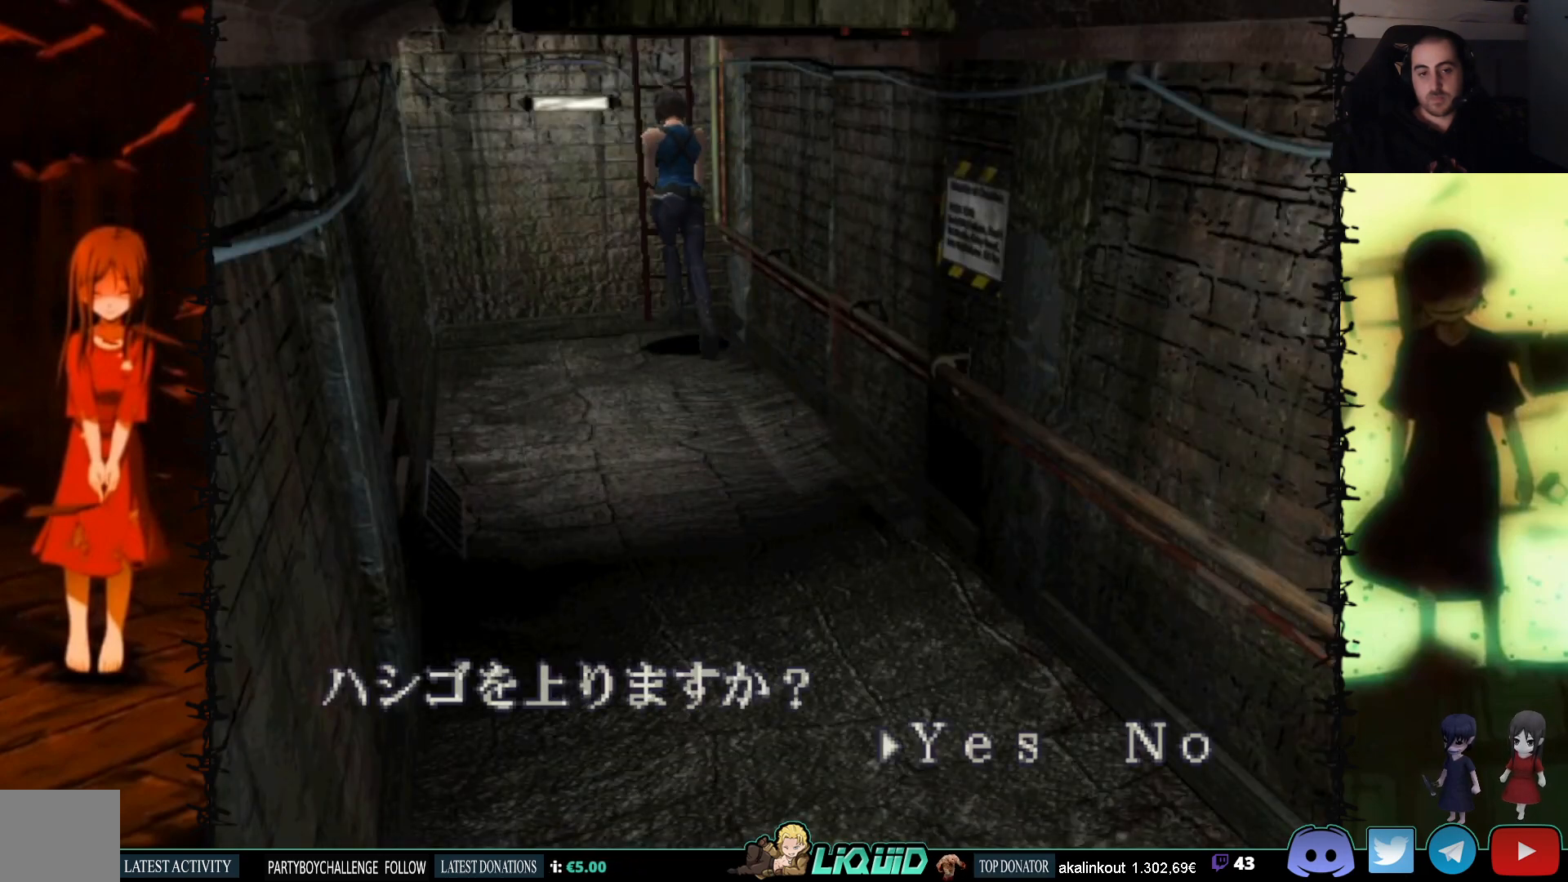
{"buttons": ["CROSS"], "events": [[17, "CROSS", "down"], [100, "CROSS", "up"], [167, "CROSS", "down"], [283, "CROSS", "up"], [333, "CROSS", "down"], [433, "CROSS", "up"], [500, "CROSS", "down"]]}
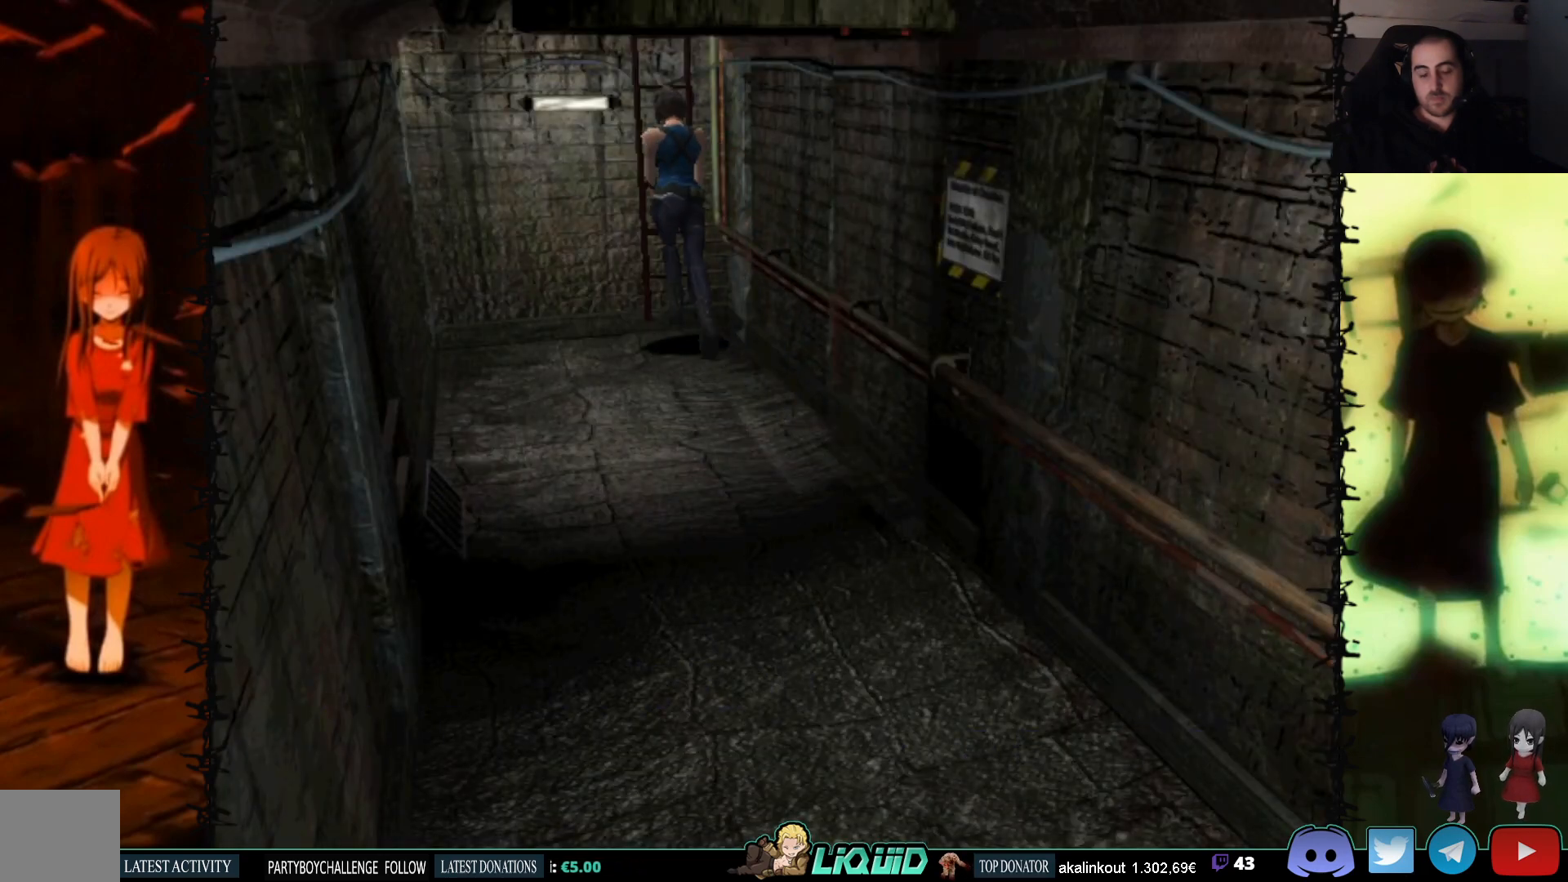
{"buttons": [], "events": [[150, "CROSS", "up"], [183, "CROSS", "down"], [350, "CROSS", "up"], [350, "L2", "down"], [500, "L2", "up"]]}
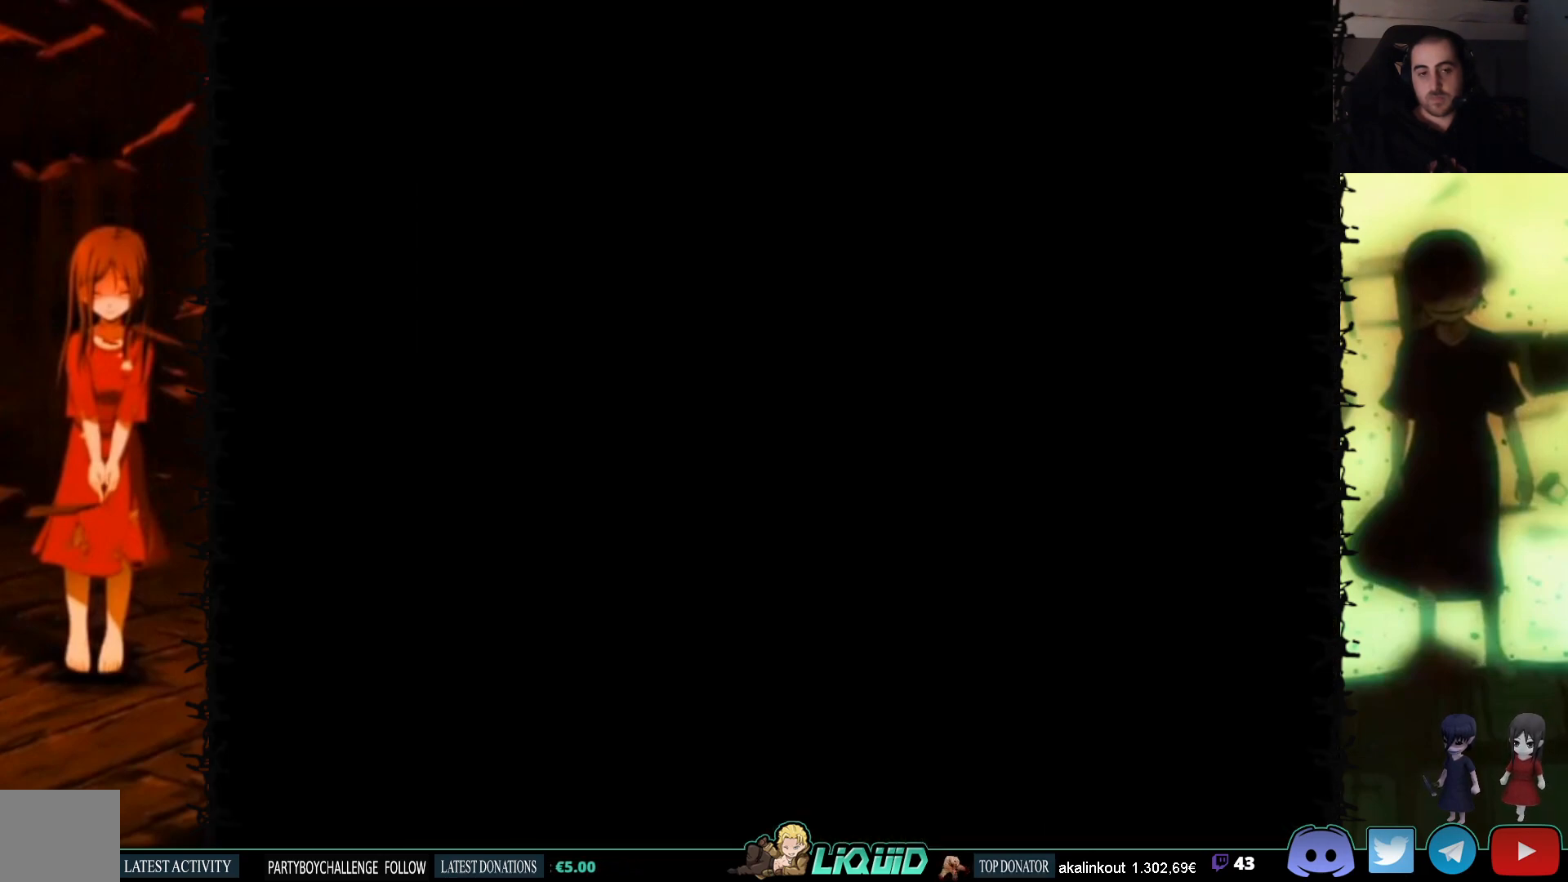
{"buttons": [], "events": [[50, "L2", "down"], [183, "L2", "up"]]}
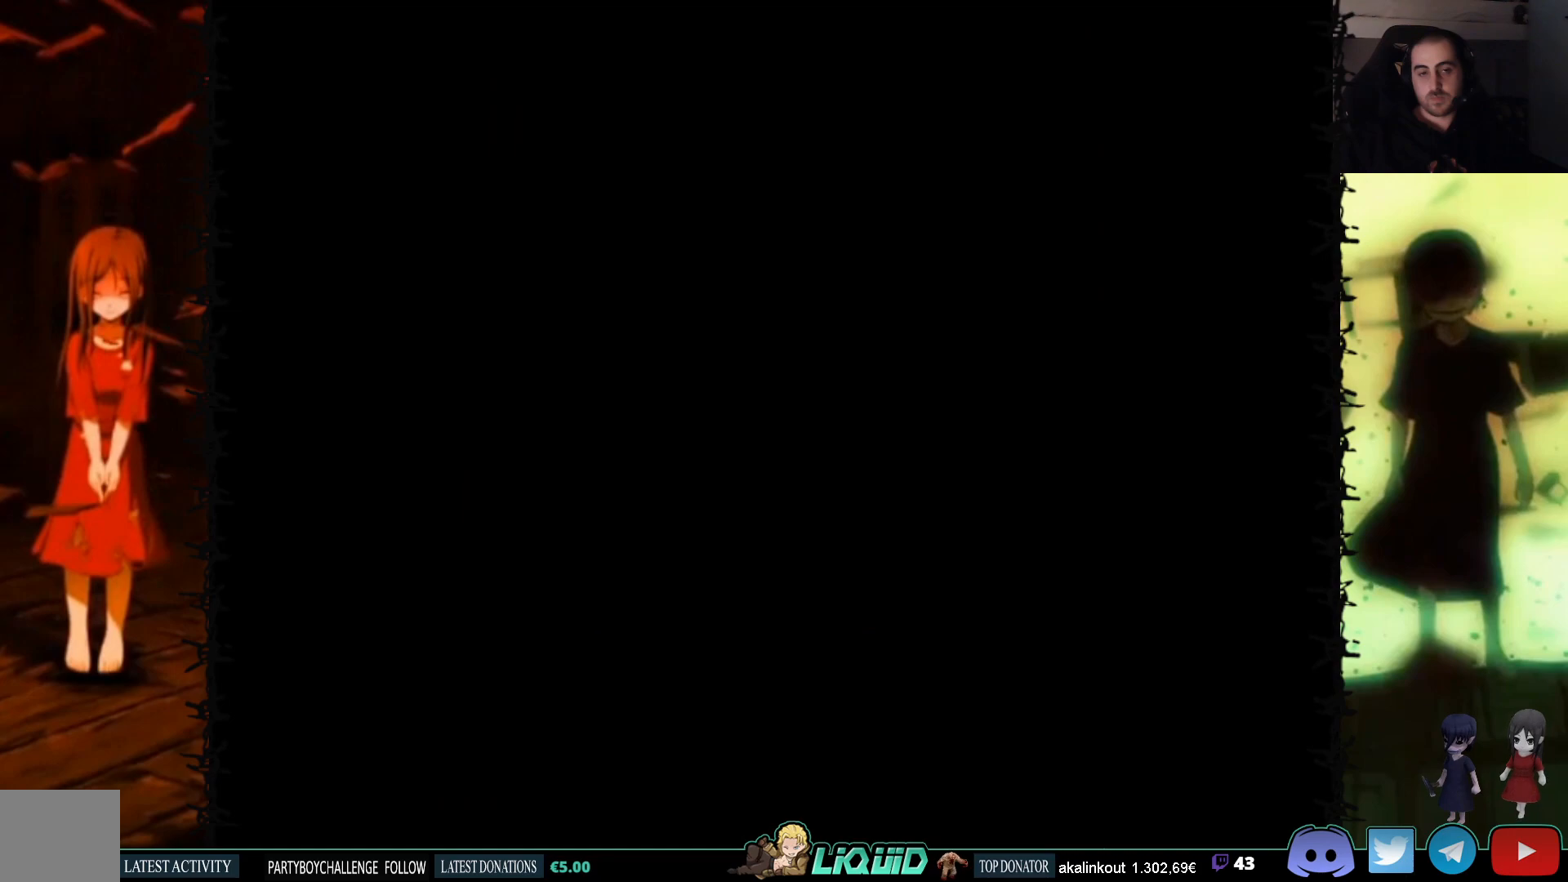
{"buttons": [], "events": []}
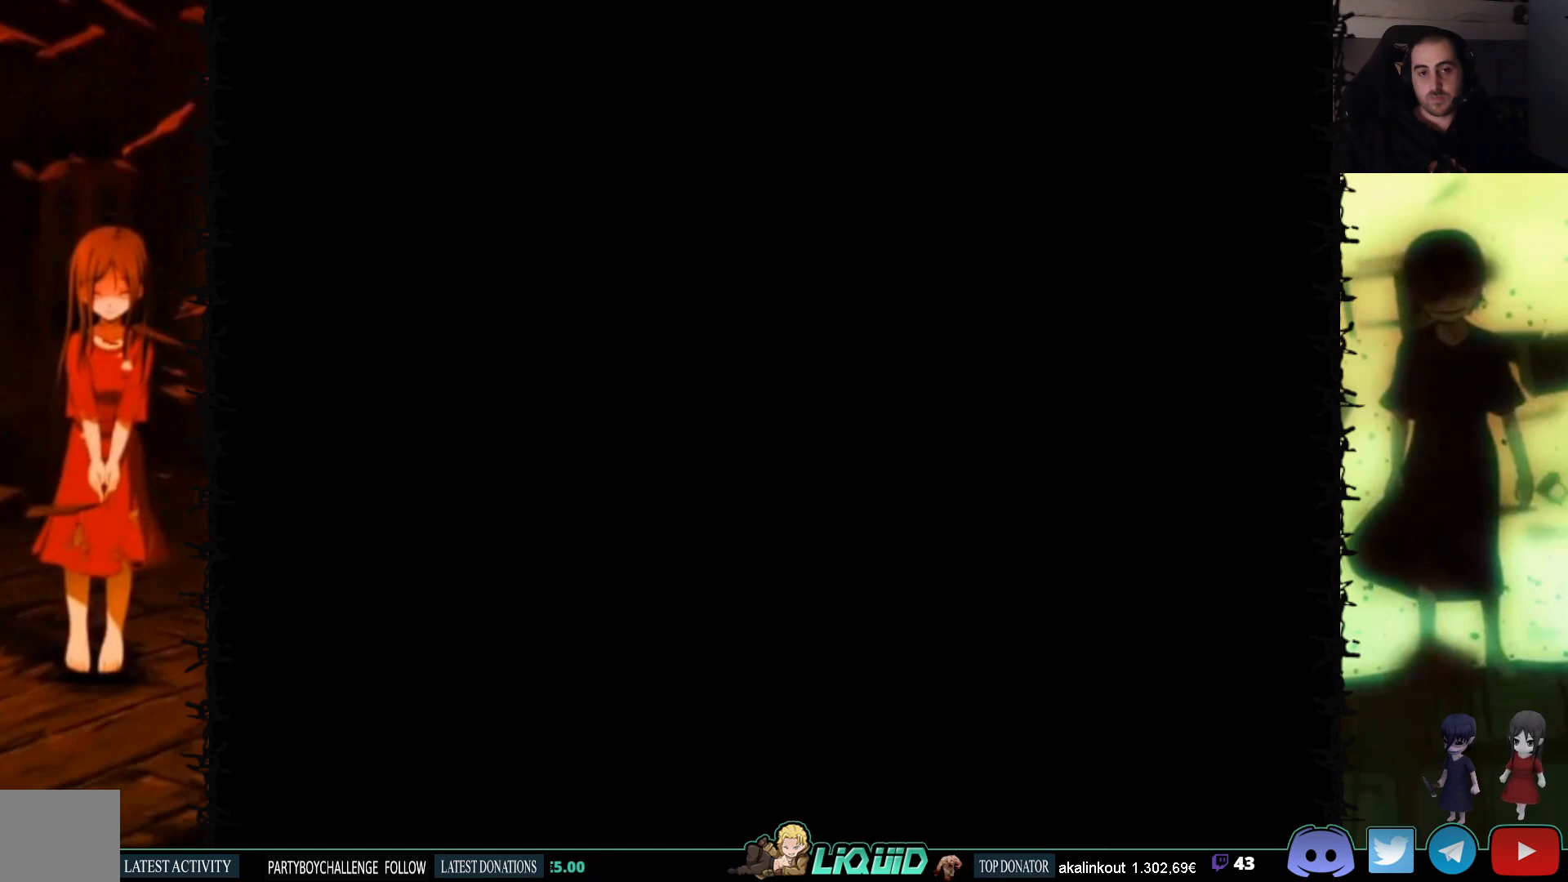
{"buttons": [], "events": [[167, "CIRCLE", "down"], [267, "CIRCLE", "up"]]}
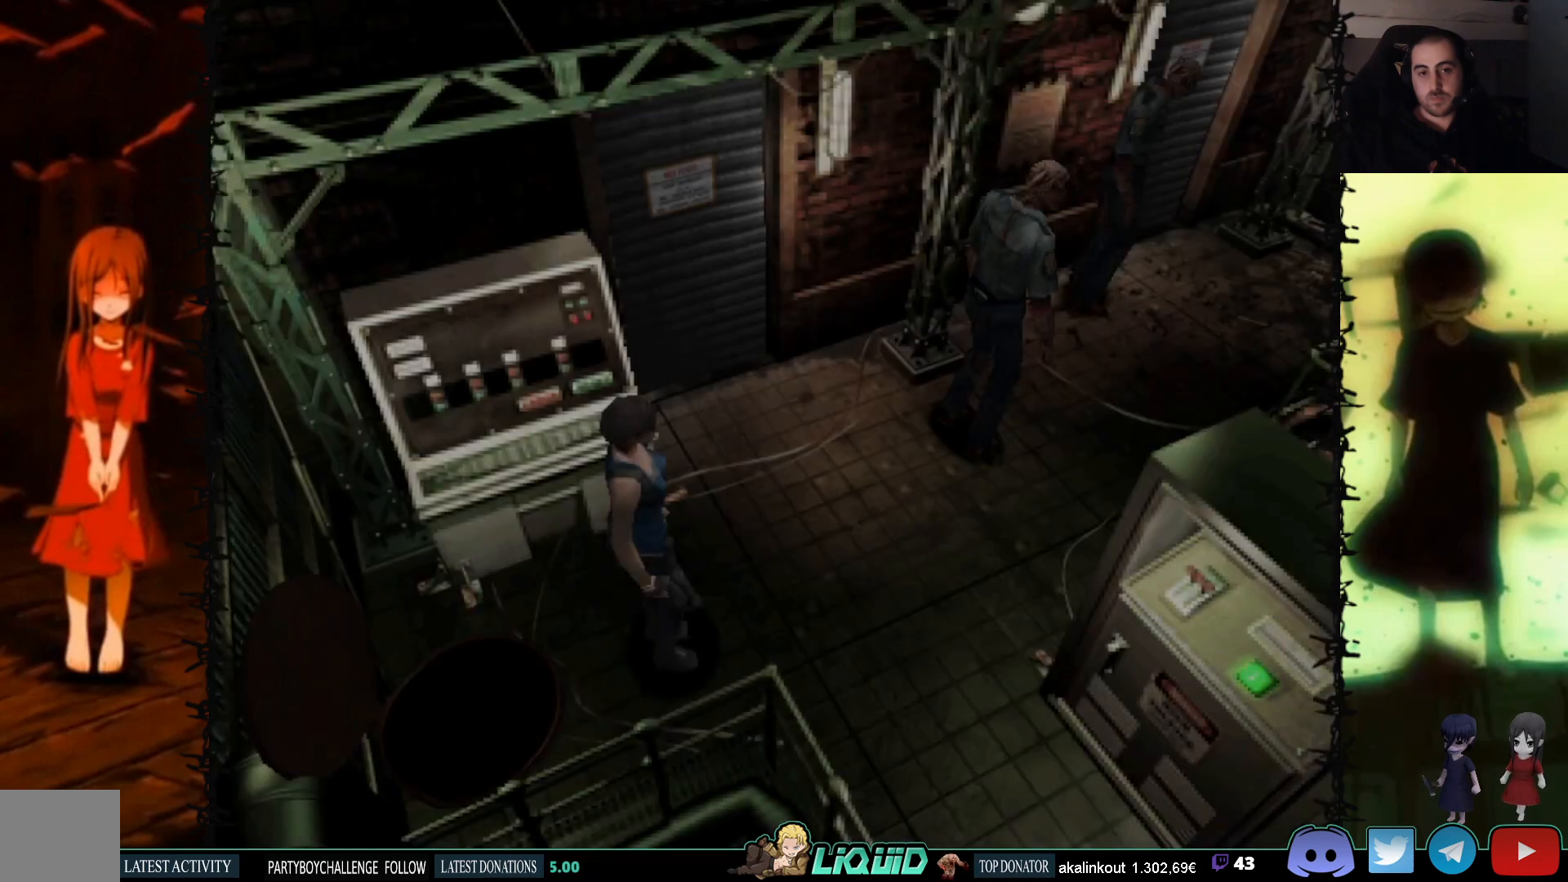
{"buttons": [], "events": [[133, "CIRCLE", "down"], [250, "CIRCLE", "up"]]}
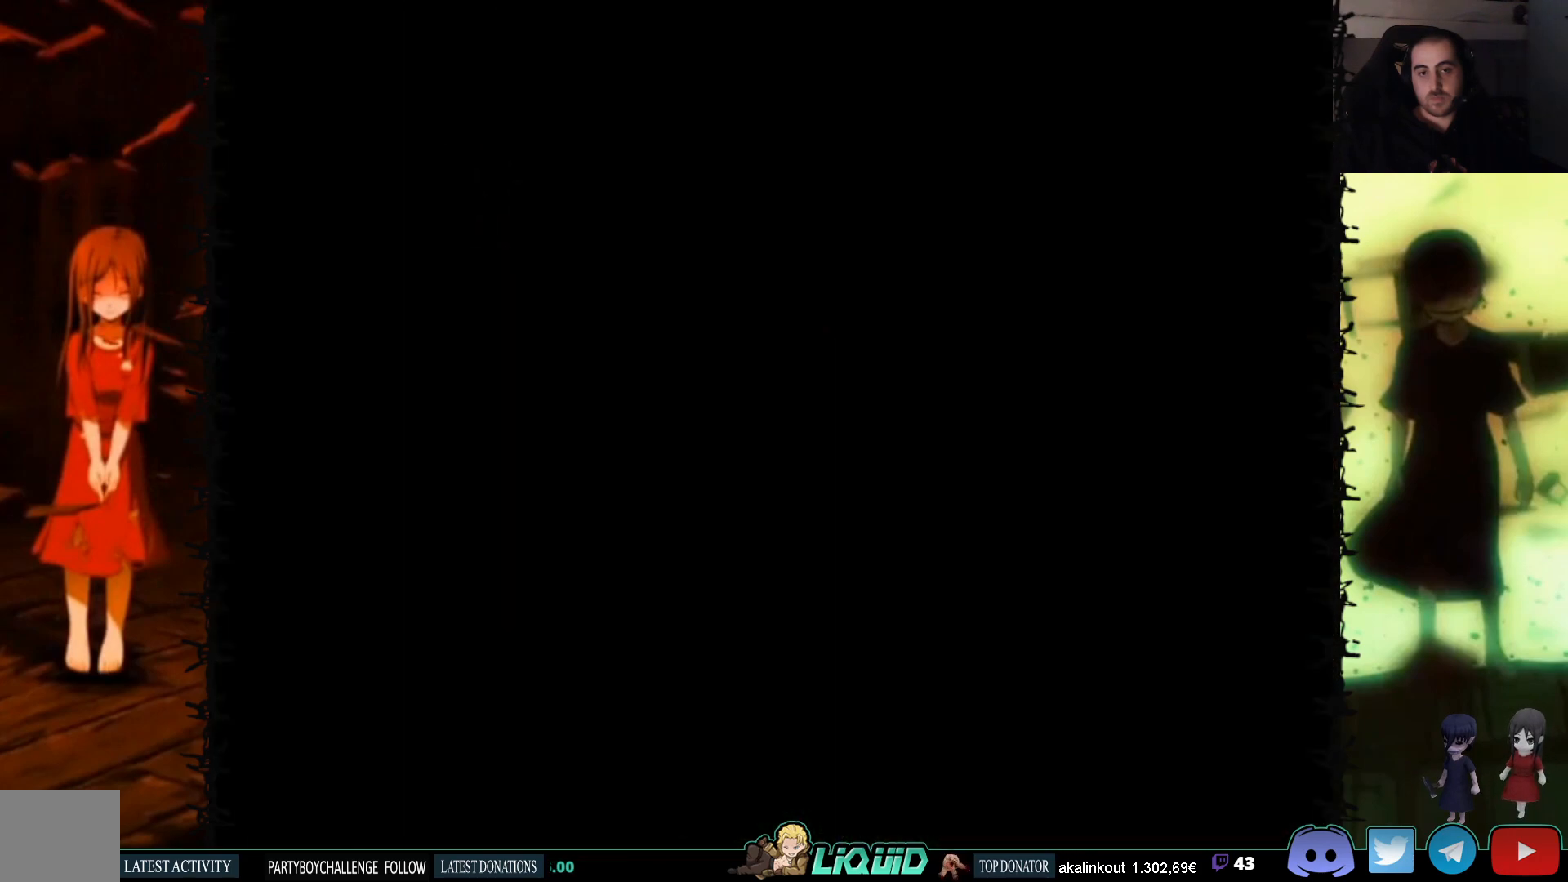
{"buttons": [], "events": []}
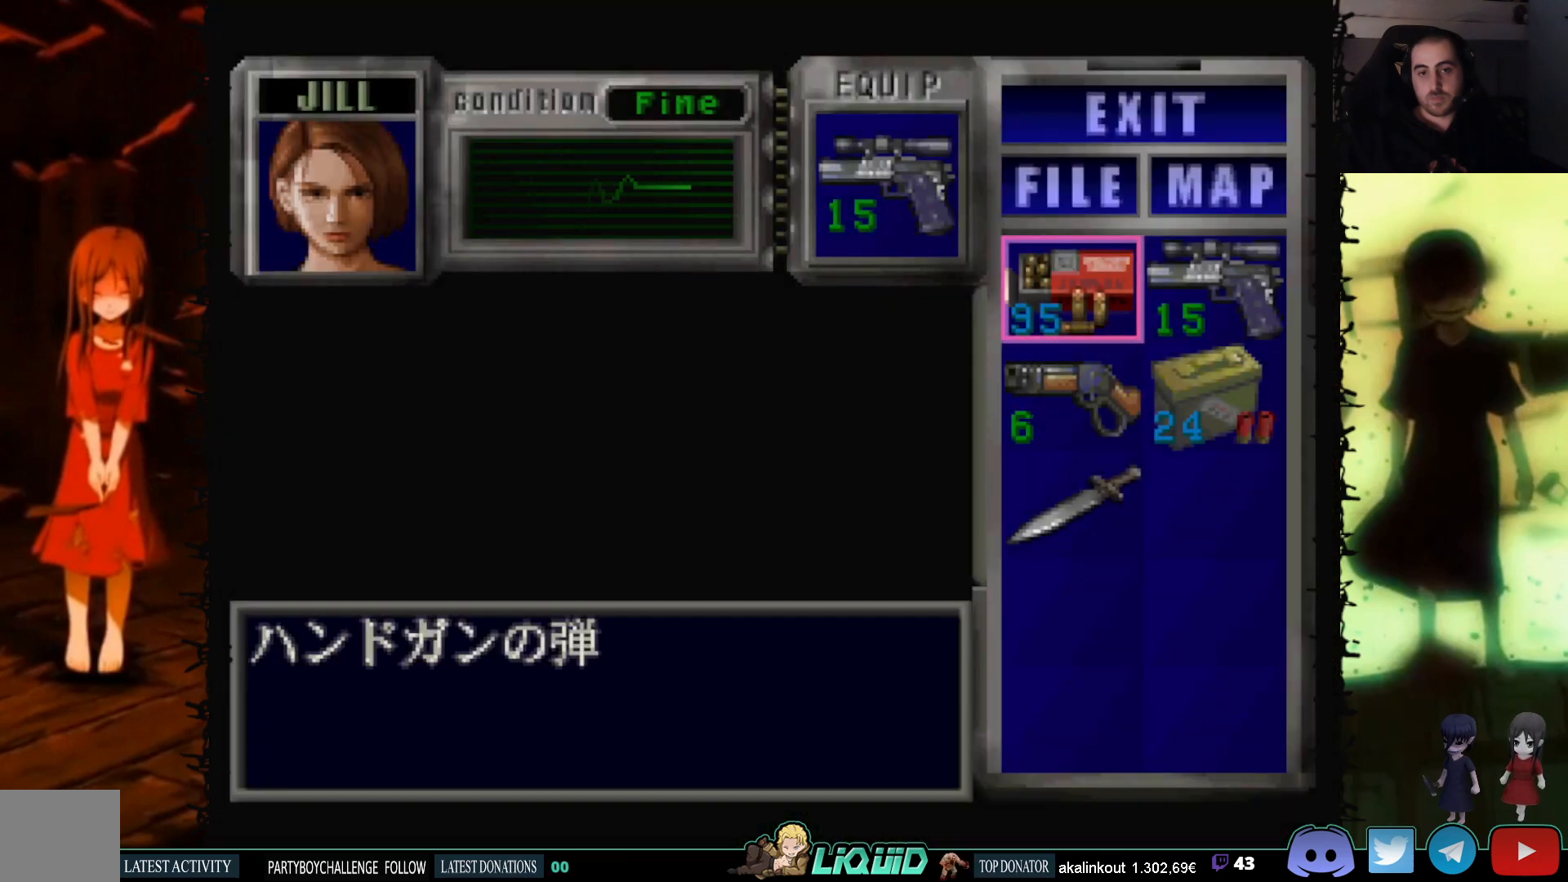
{"buttons": ["CROSS"], "events": [[67, "DPAD_DOWN", "down"], [200, "DPAD_DOWN", "up"], [350, "DPAD_DOWN", "down"], [450, "DPAD_DOWN", "up"], [467, "CROSS", "down"]]}
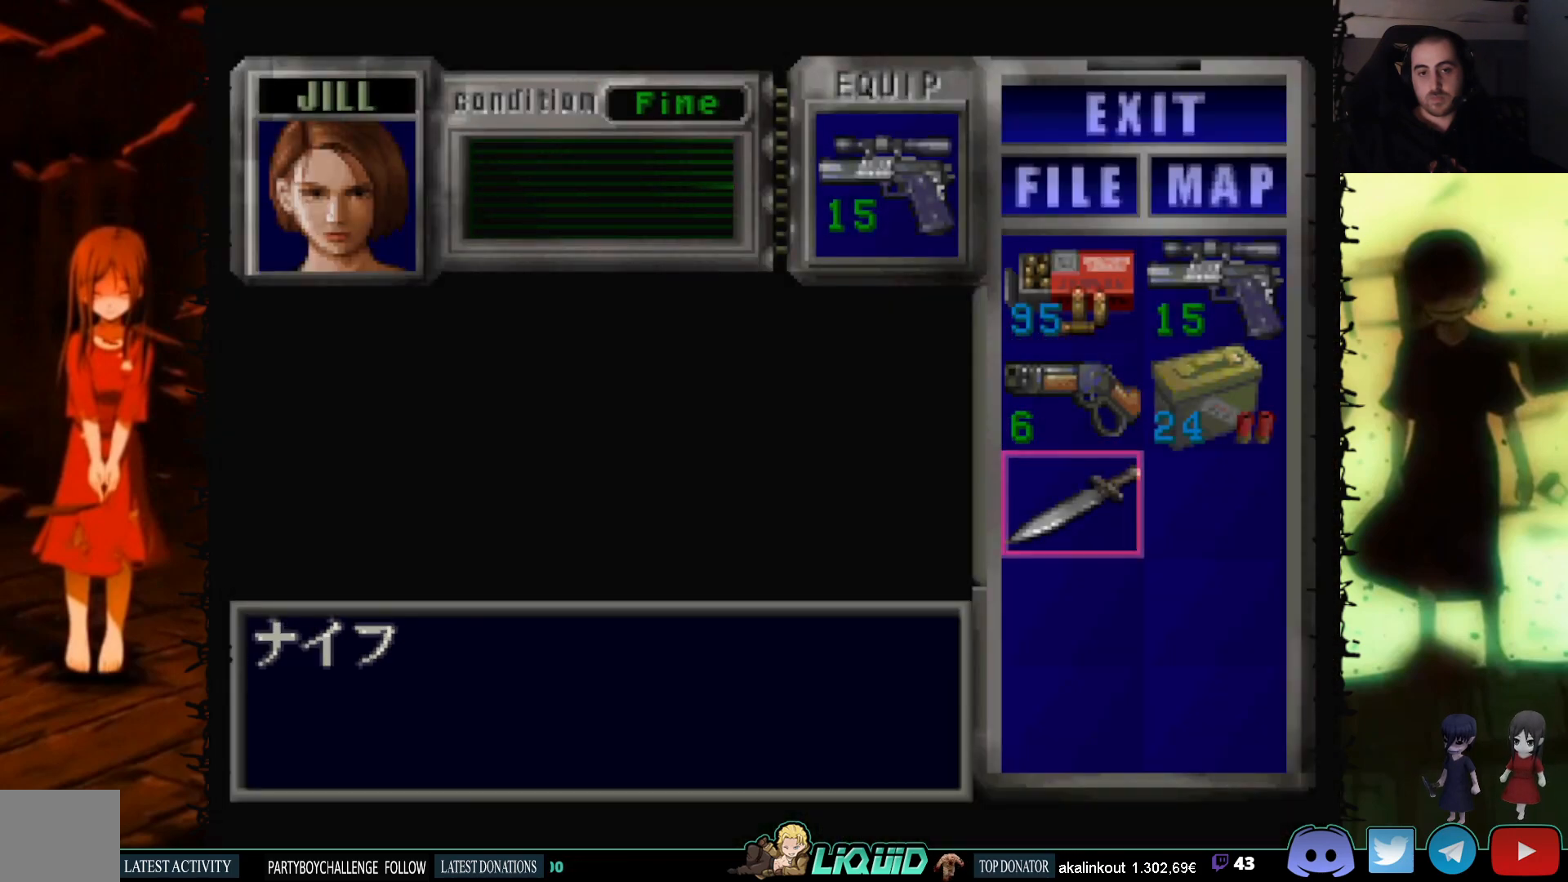
{"buttons": [], "events": [[83, "CROSS", "up"], [133, "CROSS", "down"], [217, "CROSS", "up"], [300, "CIRCLE", "down"], [417, "CIRCLE", "up"]]}
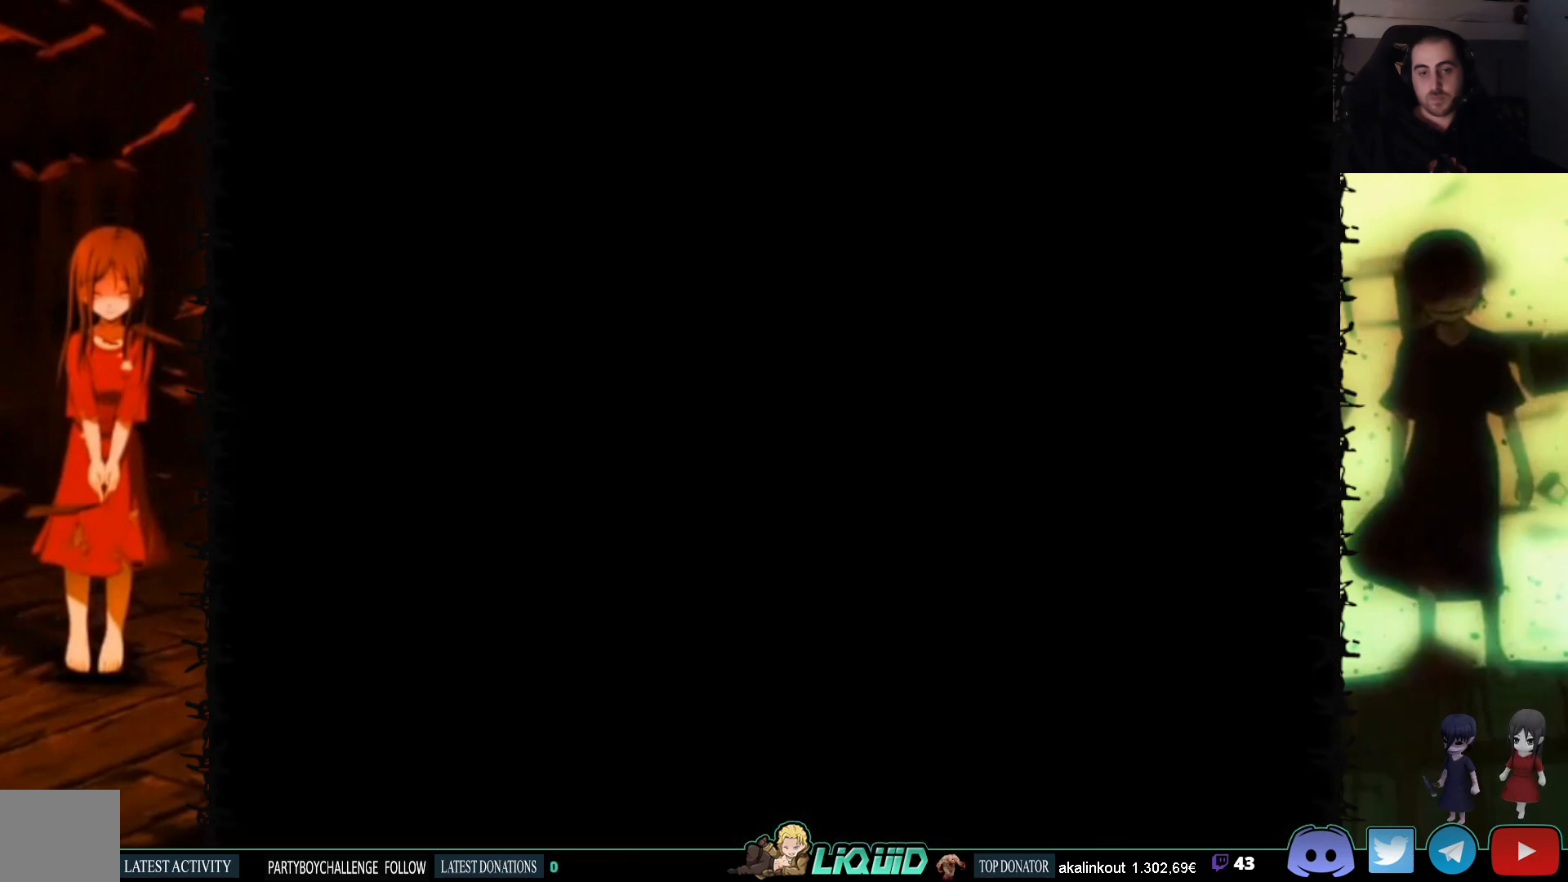
{"buttons": ["DPAD_UP"], "events": [[50, "DPAD_LEFT", "down"], [117, "DPAD_UP", "down"], [383, "DPAD_LEFT", "up"]]}
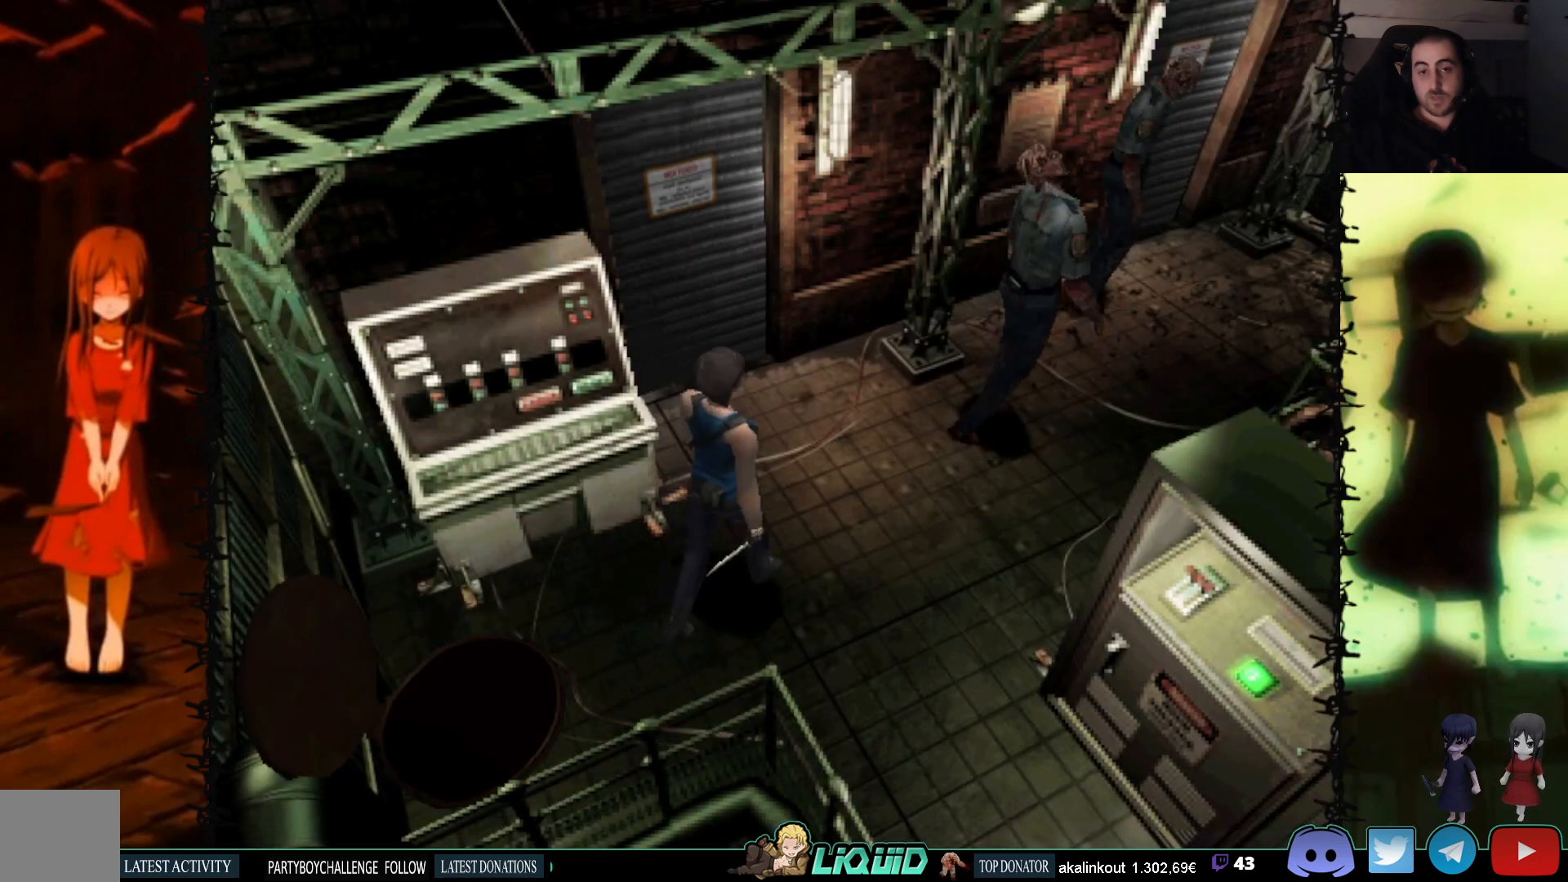
{"buttons": ["R1"], "events": [[133, "DPAD_RIGHT", "down"], [467, "DPAD_RIGHT", "up"], [483, "R1", "down"], [500, "DPAD_UP", "up"]]}
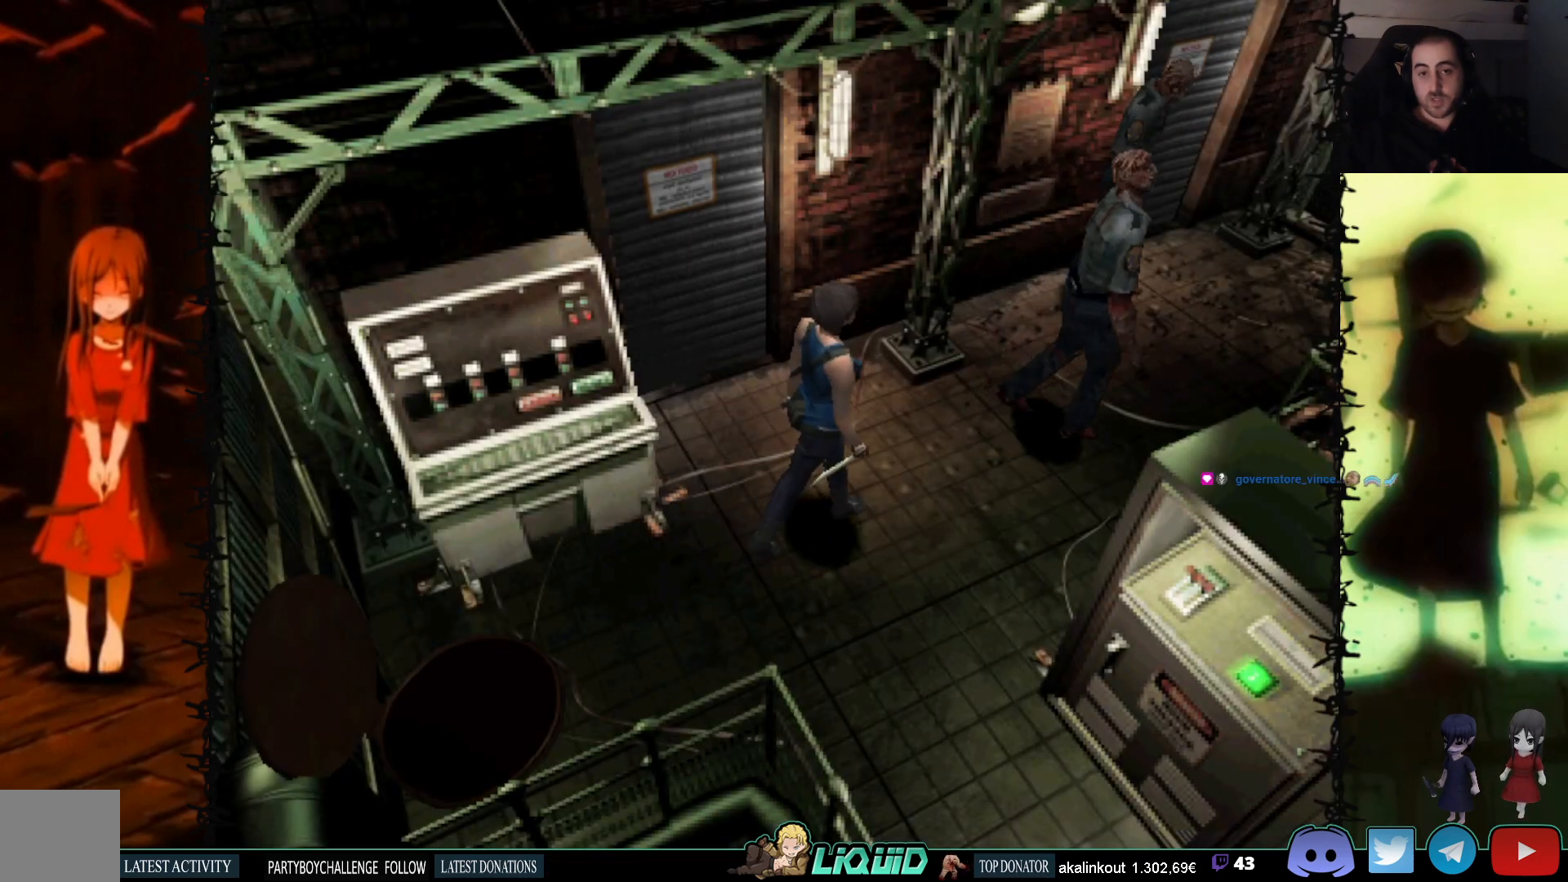
{"buttons": ["CROSS", "R1"], "events": [[33, "CROSS", "down"]]}
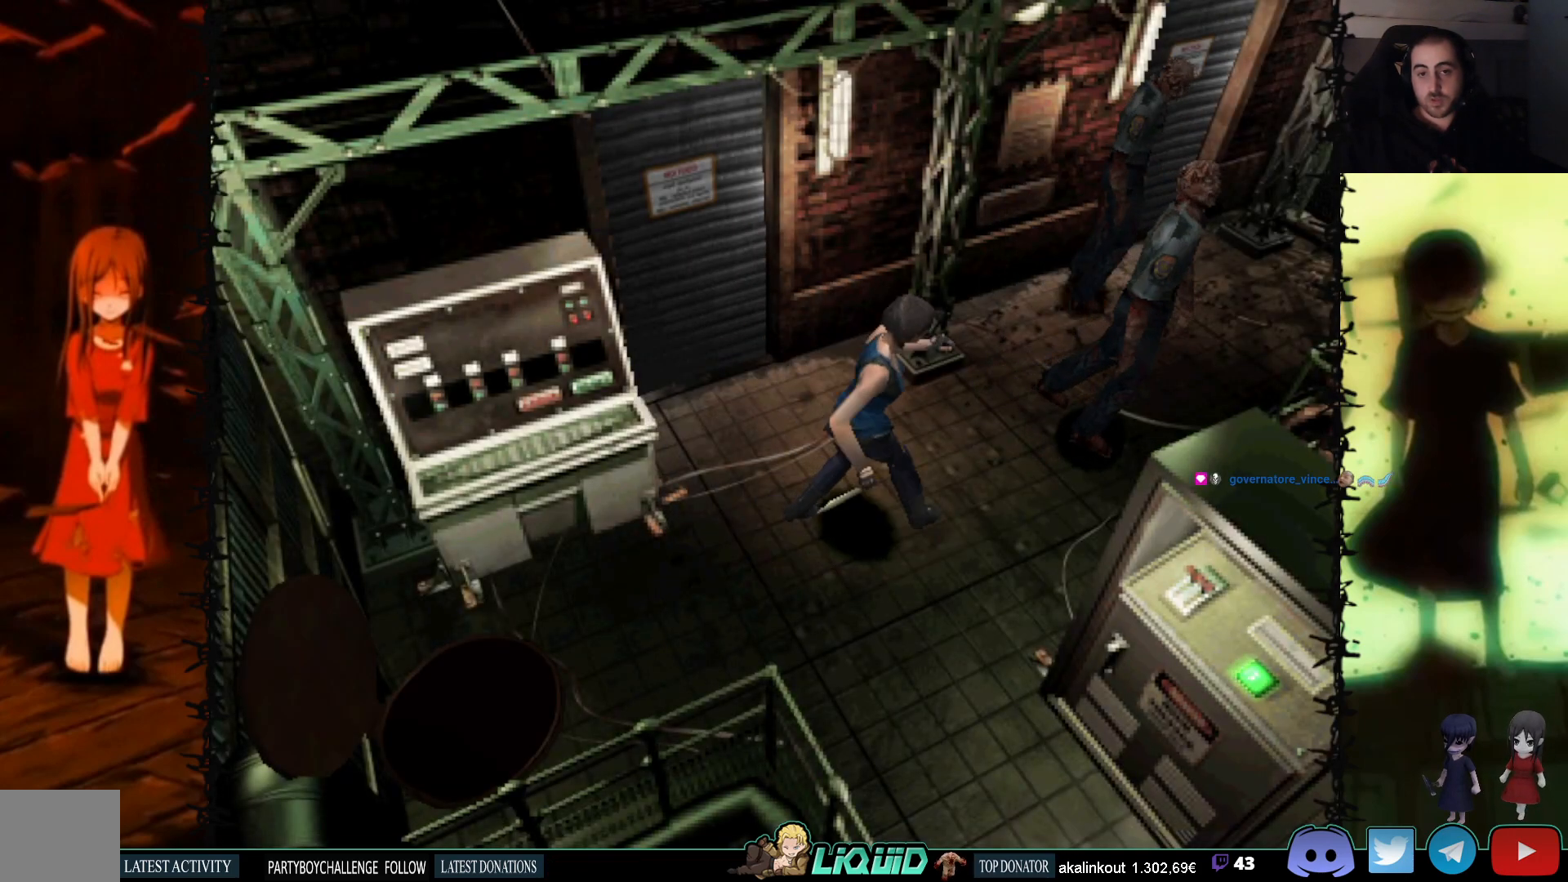
{"buttons": ["CROSS", "R1"], "events": []}